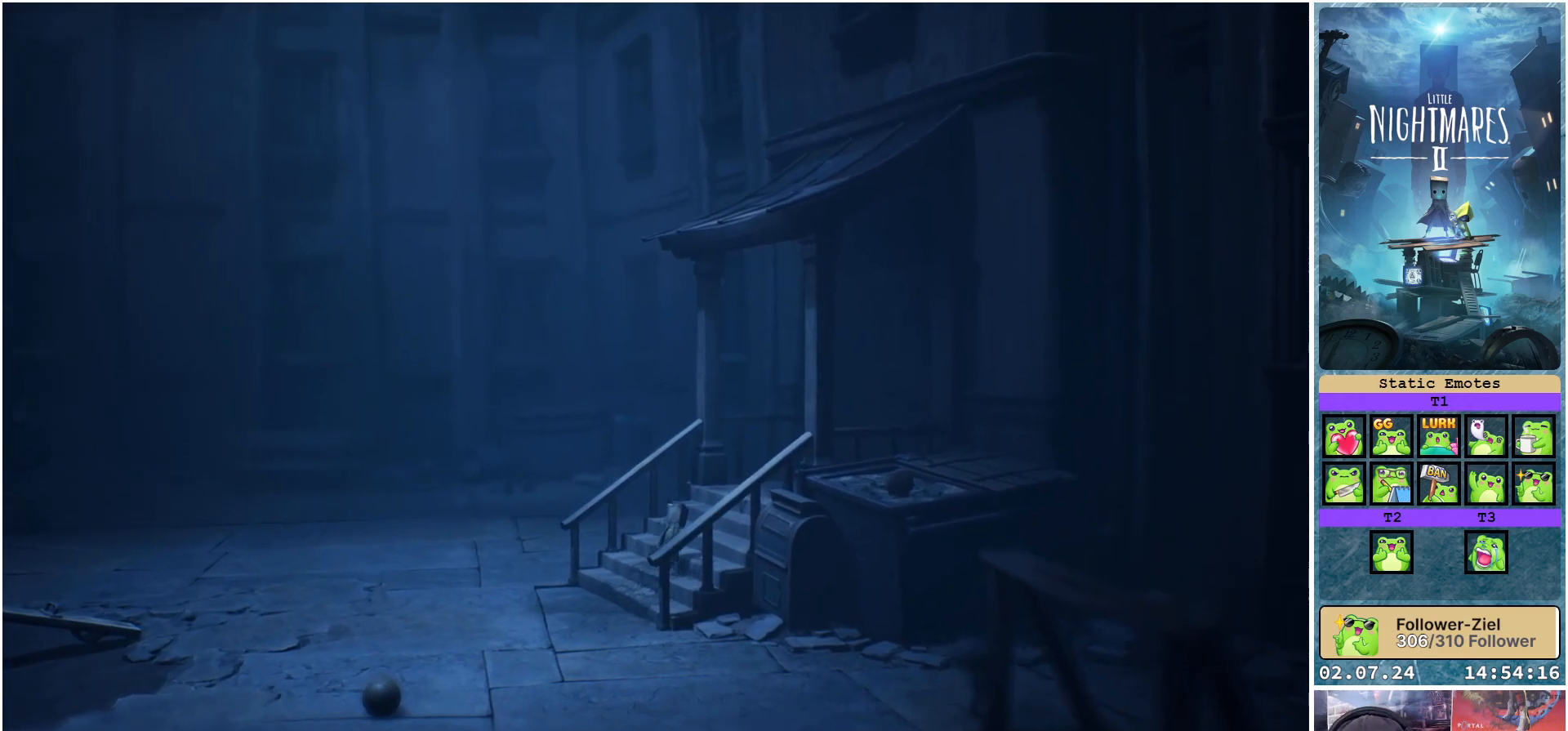
Gameplay with a controller (Xbox layout); each line is a JSON object with the inputs held at the frame after it. "events" lists button and stick changes between this image and that frame as [ms after this image, input, new state], when the widget could be followed in between.
{"buttons": [], "left_stick": "up-right", "right_stick": "center", "events": []}
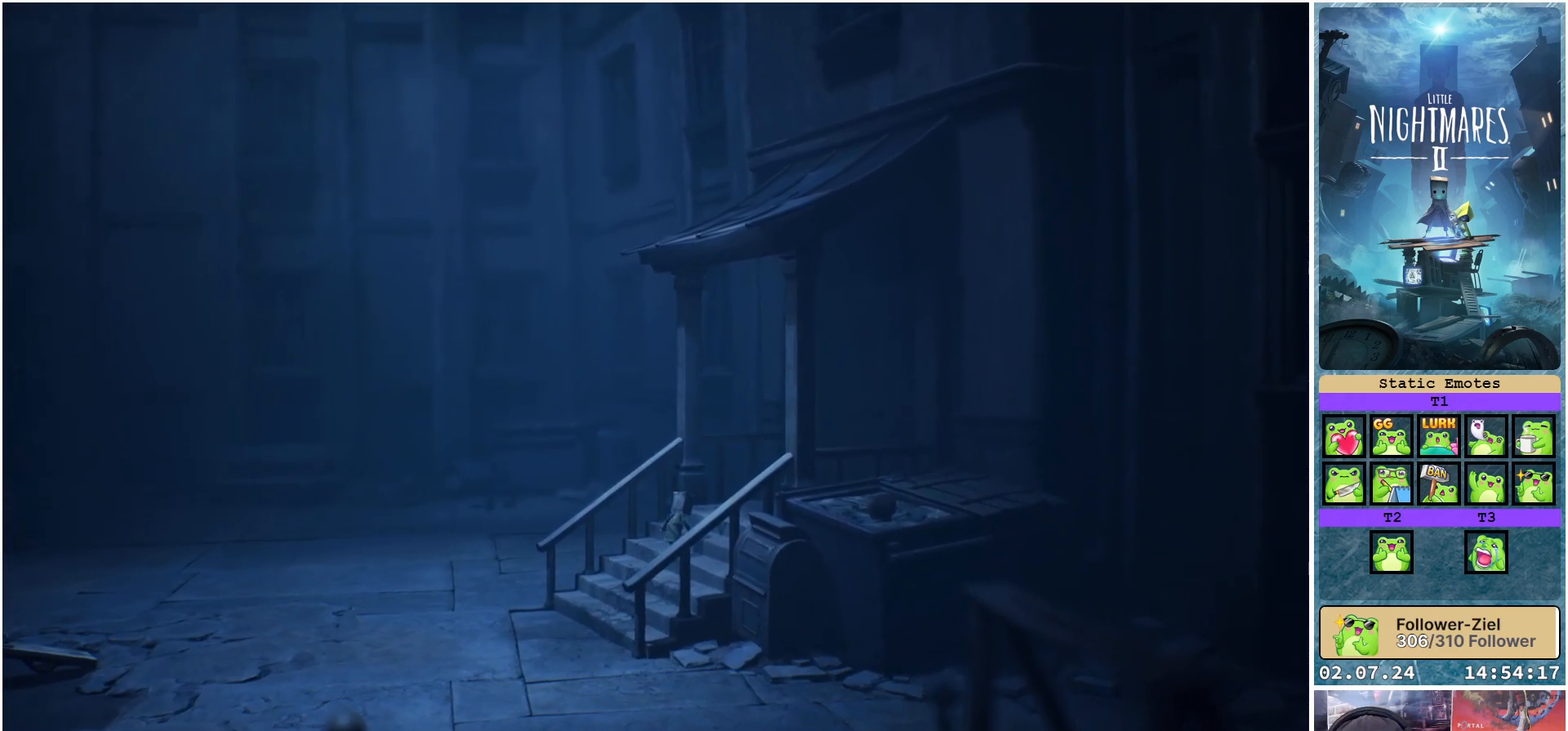
{"buttons": [], "left_stick": "up-right", "right_stick": "center", "events": []}
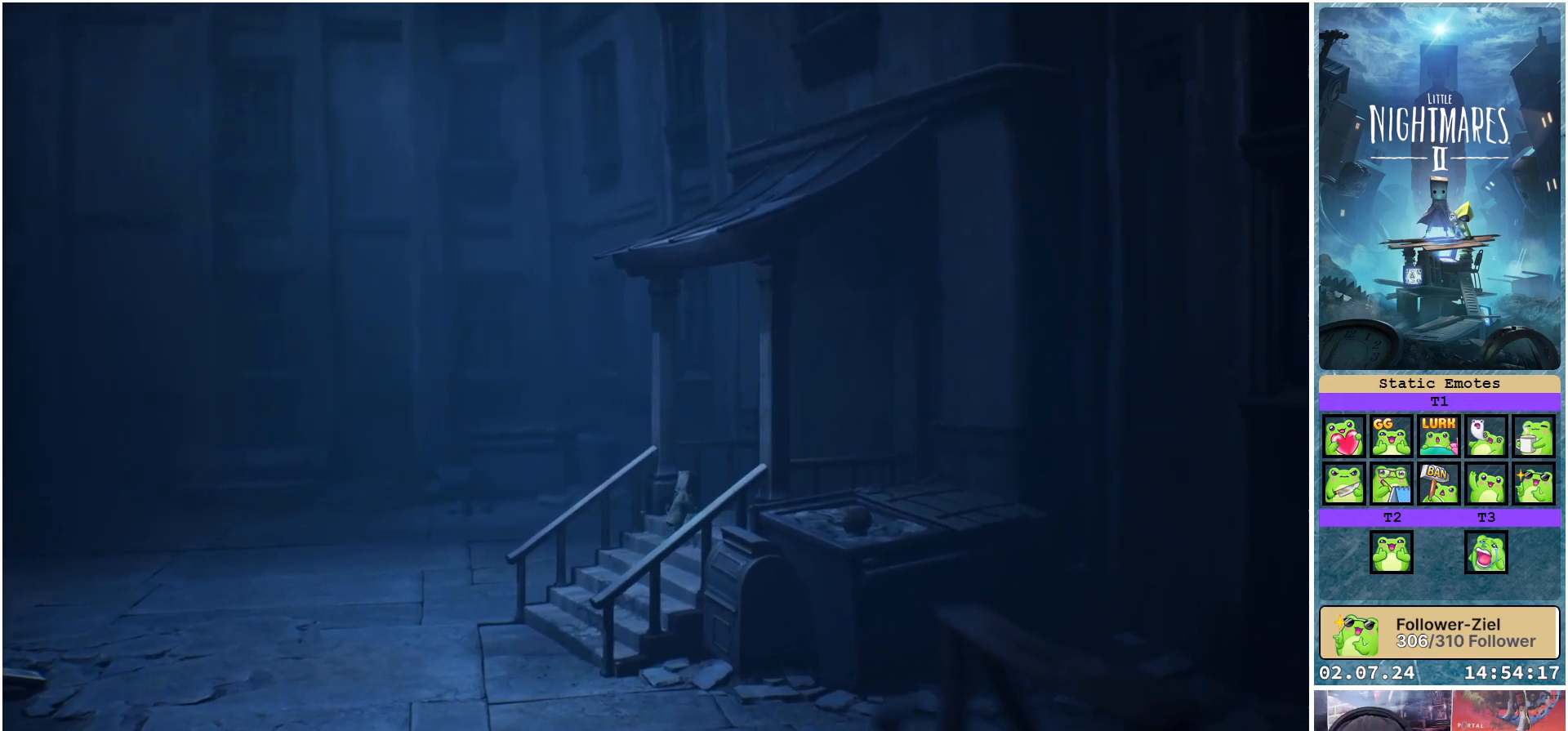
{"buttons": [], "left_stick": "up-right", "right_stick": "center", "events": []}
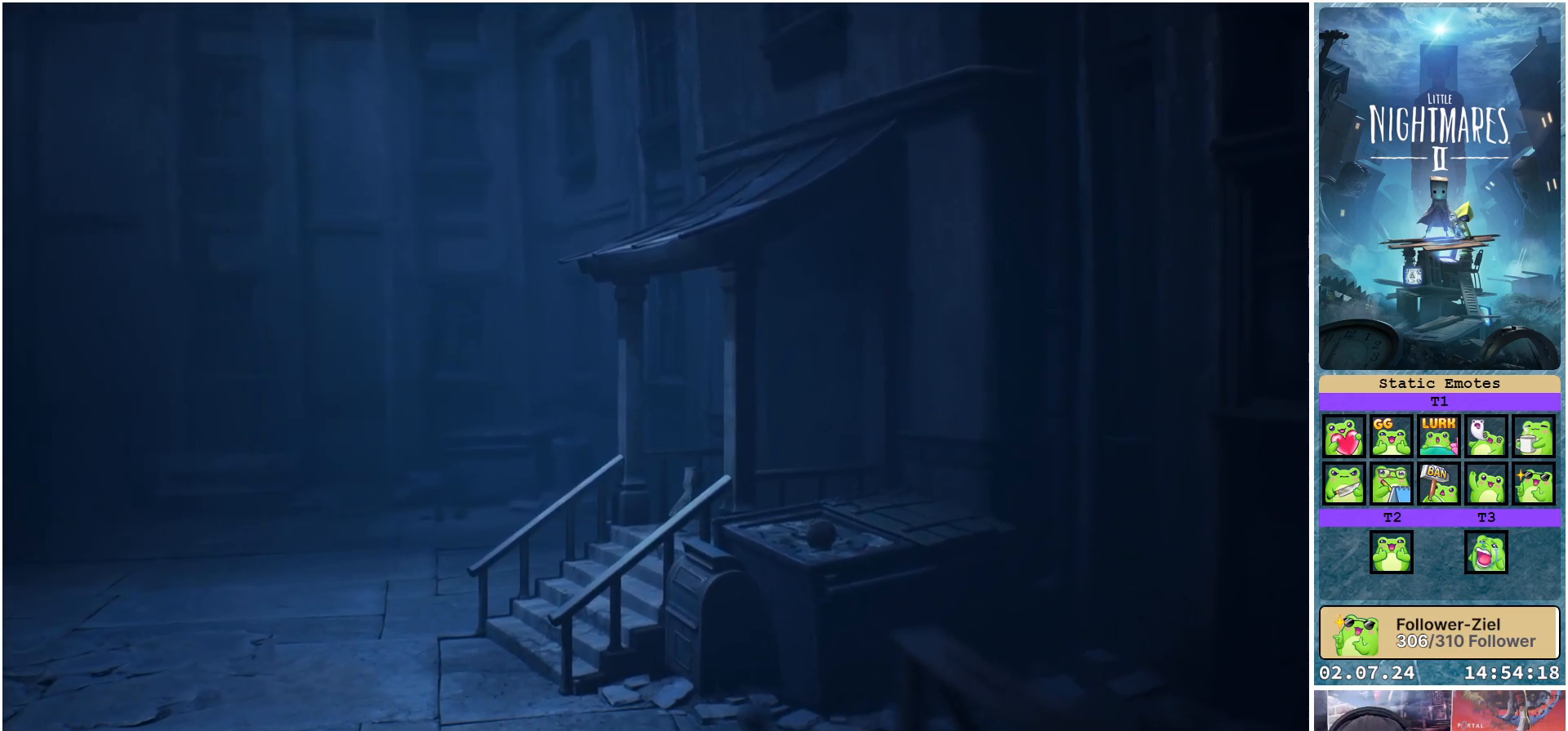
{"buttons": [], "left_stick": "up-right", "right_stick": "center", "events": []}
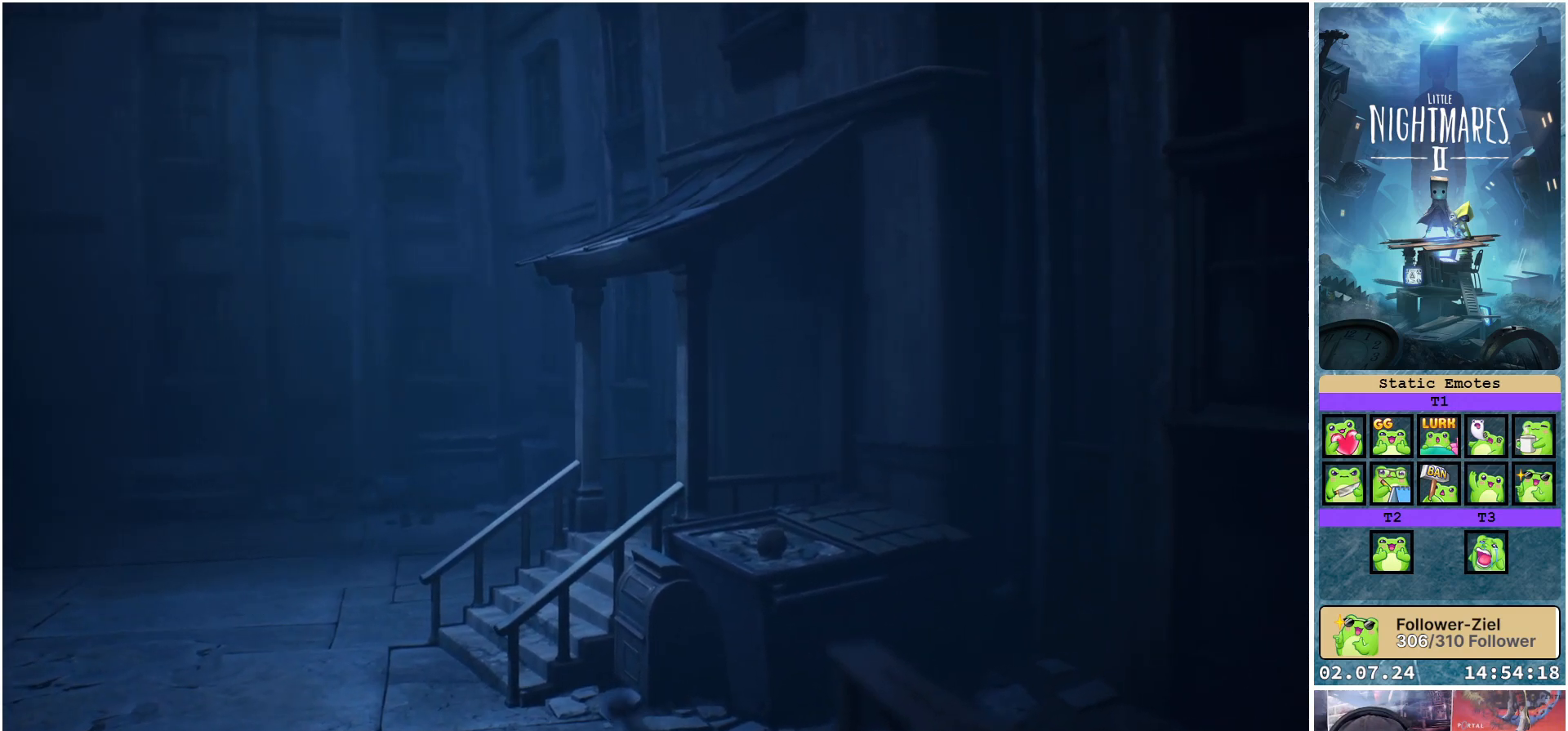
{"buttons": ["A"], "left_stick": "up-right", "right_stick": "center", "events": [[467, "A", "down"]]}
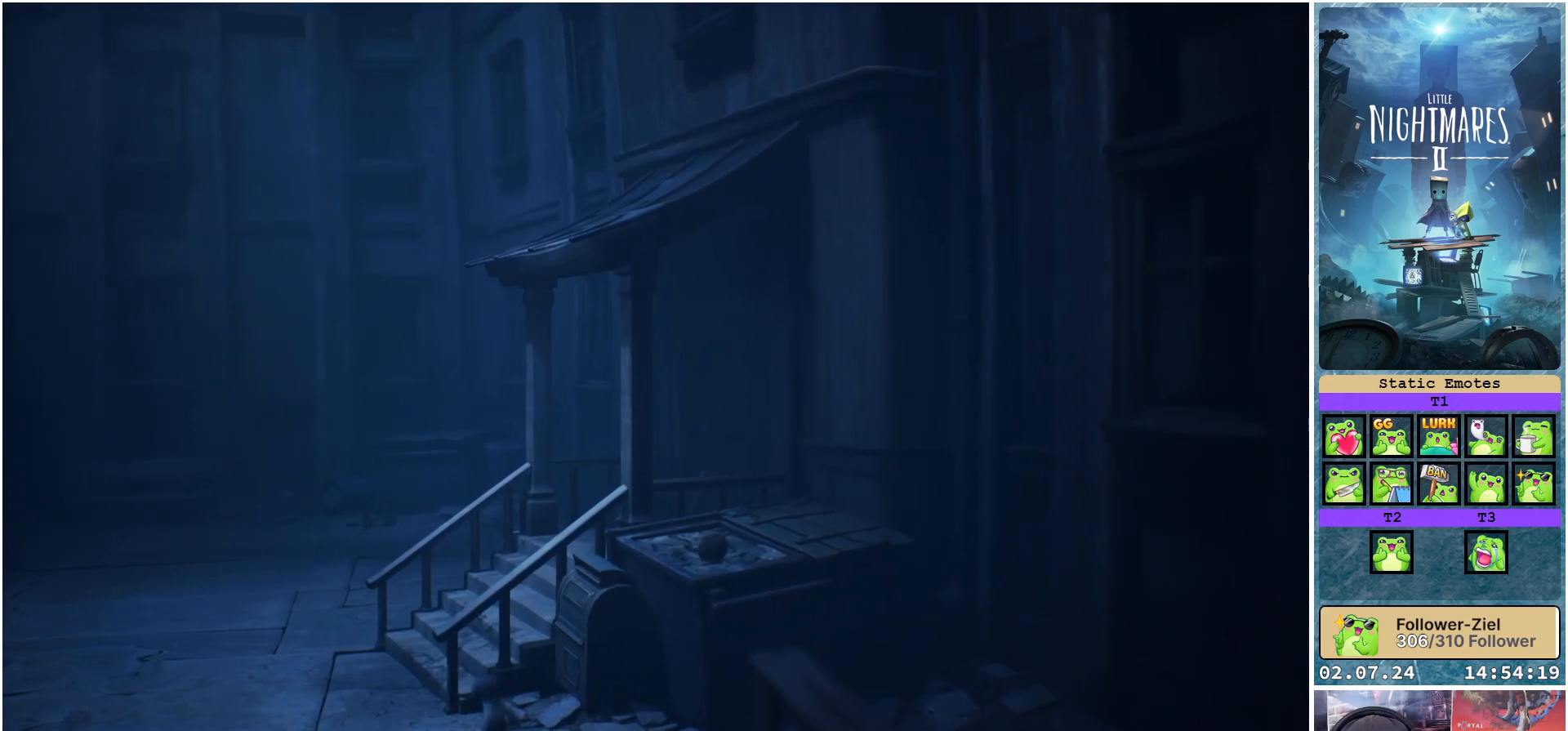
{"buttons": ["R1"], "left_stick": "up", "right_stick": "center", "events": [[167, "A", "up"], [250, "R1", "down"], [433, "left_stick", "up"]]}
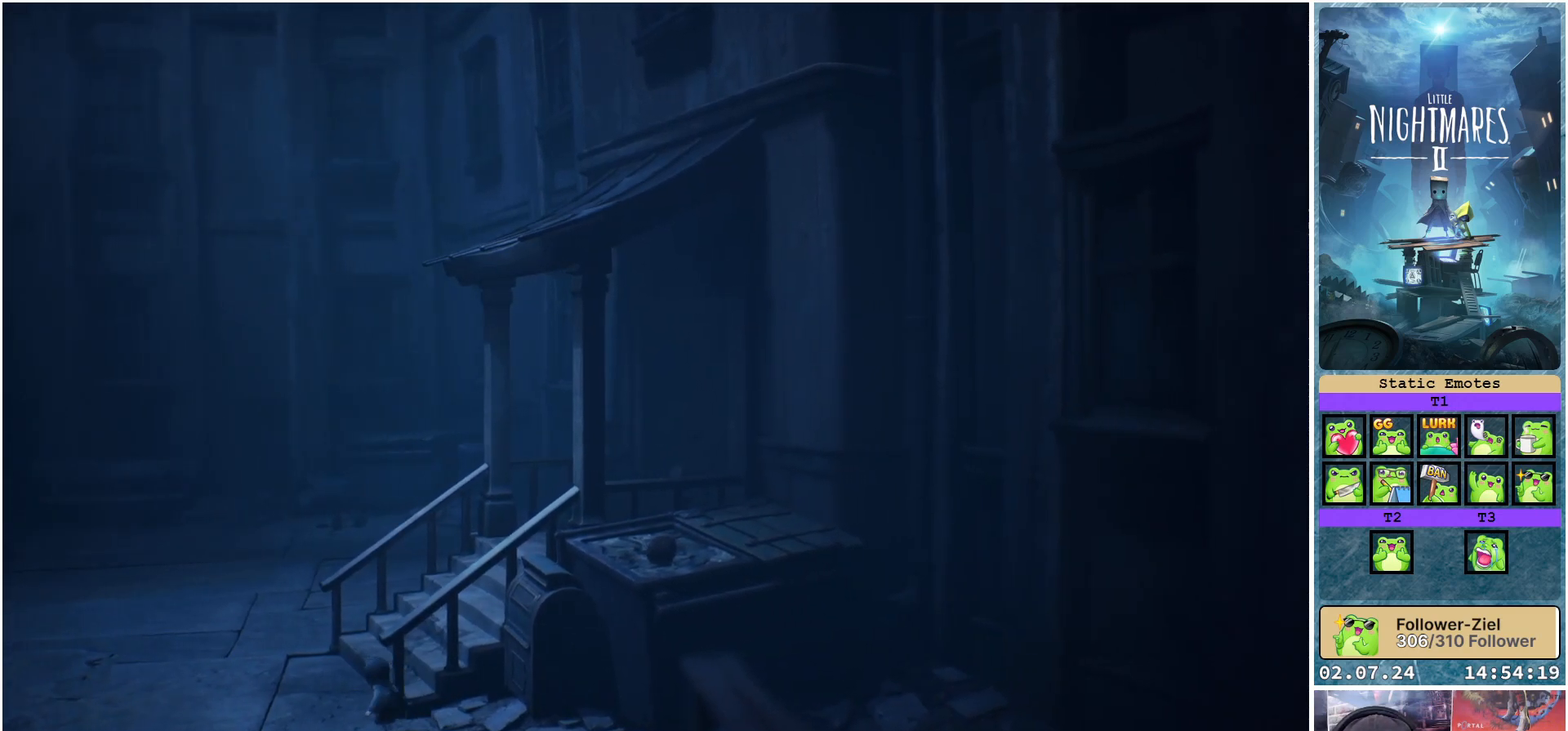
{"buttons": [], "left_stick": "center", "right_stick": "center", "events": [[117, "left_stick", "center"], [333, "R1", "up"]]}
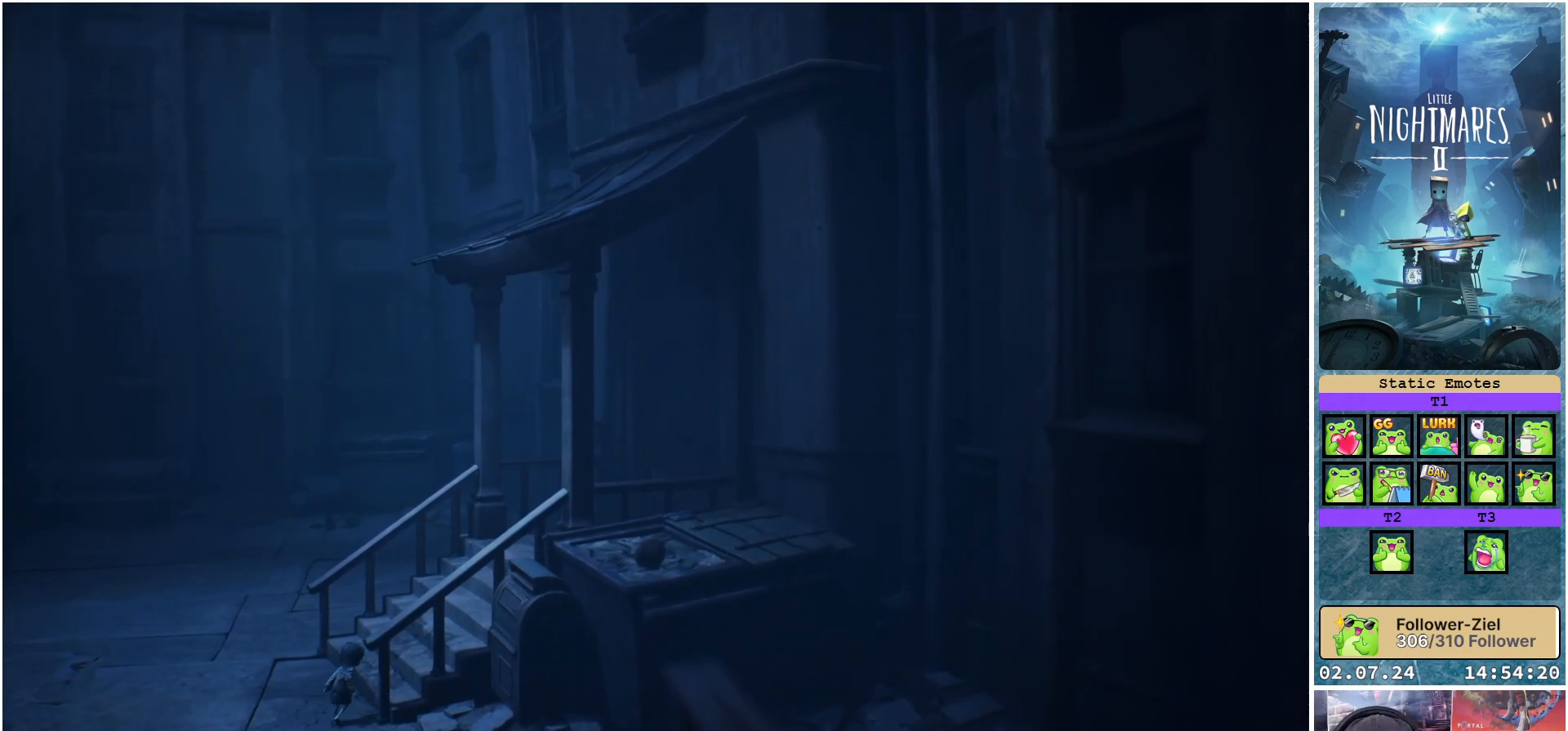
{"buttons": ["A", "R1"], "left_stick": "center", "right_stick": "center", "events": [[100, "A", "down"], [450, "R1", "down"]]}
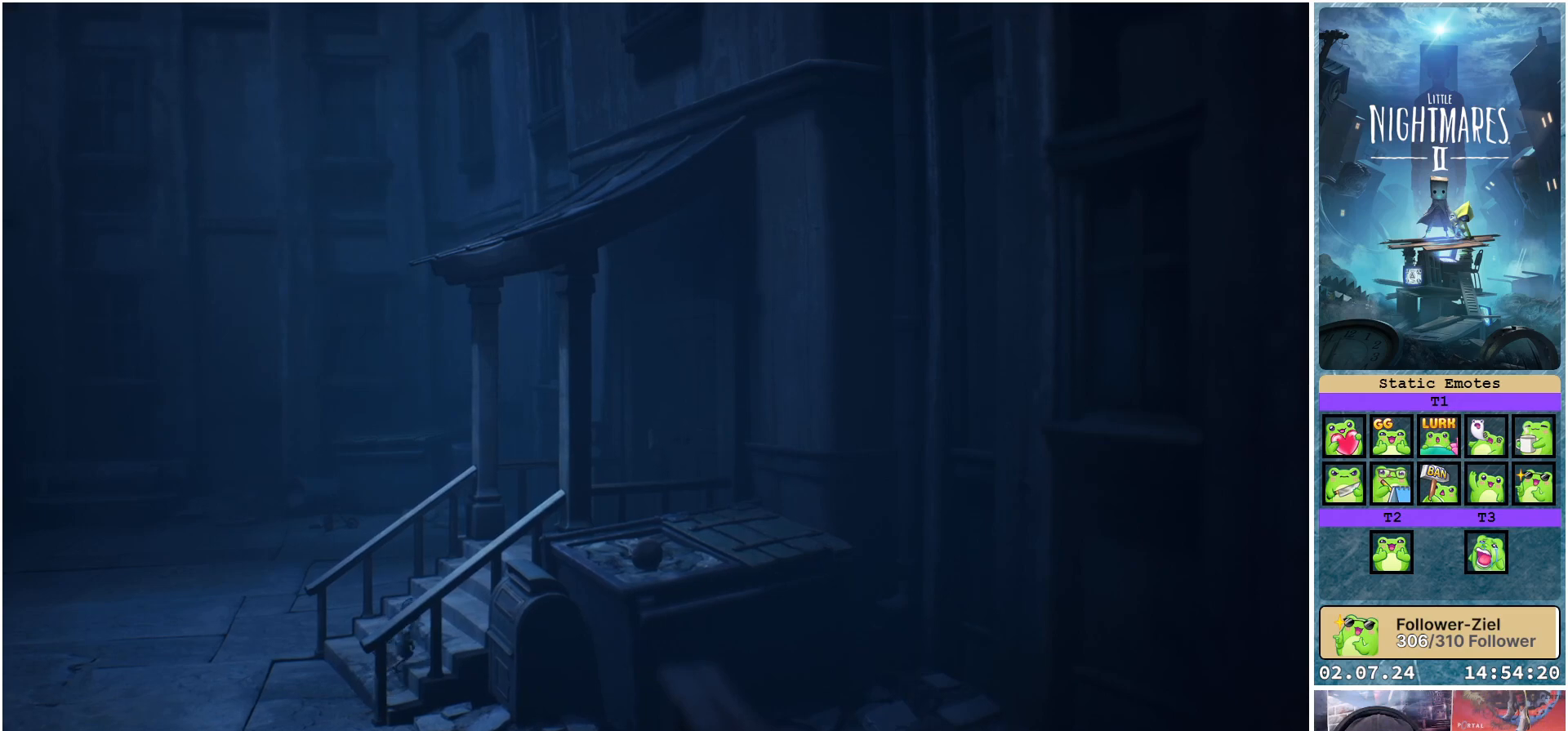
{"buttons": ["A", "R1"], "left_stick": "center", "right_stick": "center", "events": [[117, "left_stick", "right"], [467, "left_stick", "center"]]}
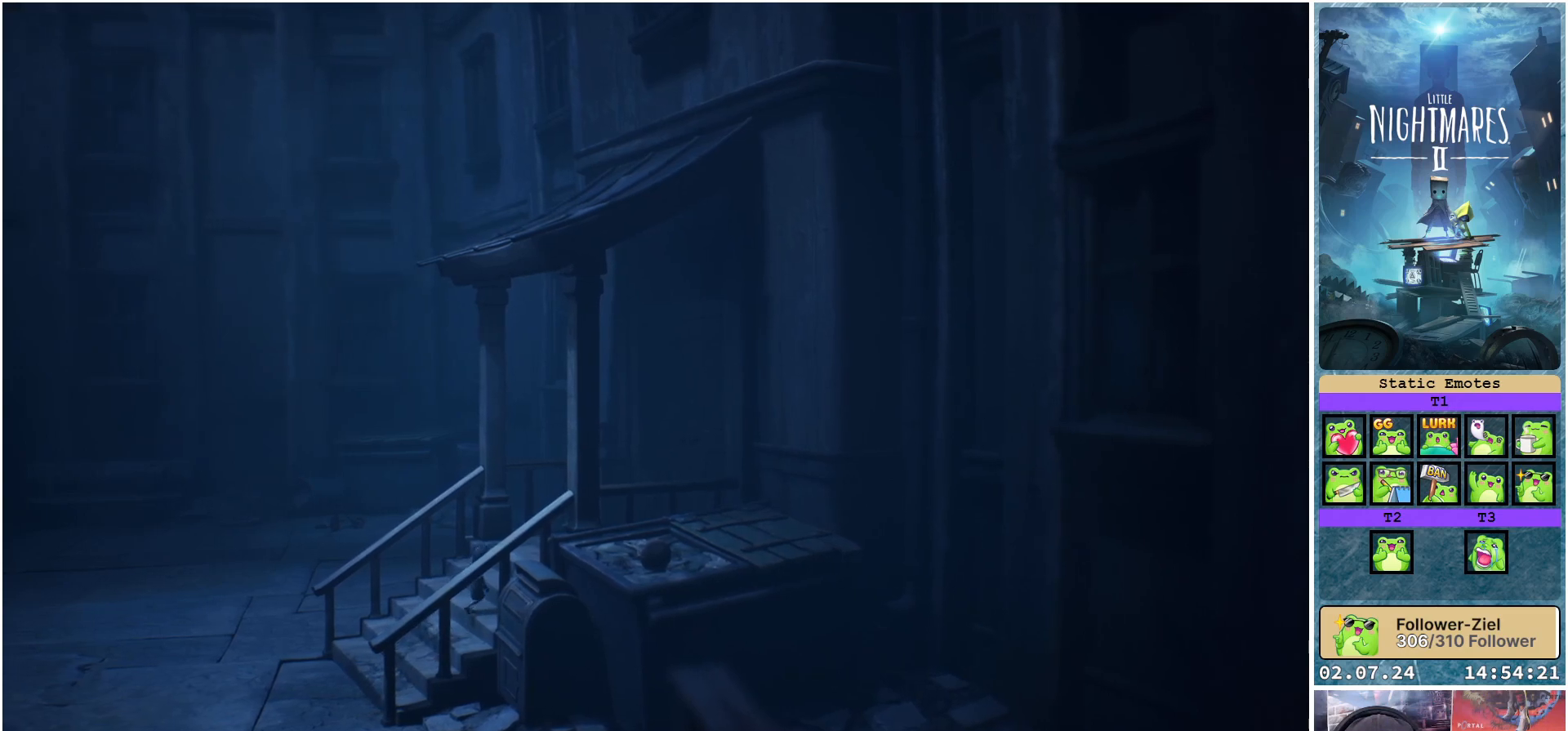
{"buttons": [], "left_stick": "down", "right_stick": "center", "events": [[17, "left_stick", "down"], [67, "A", "up"], [300, "R1", "up"]]}
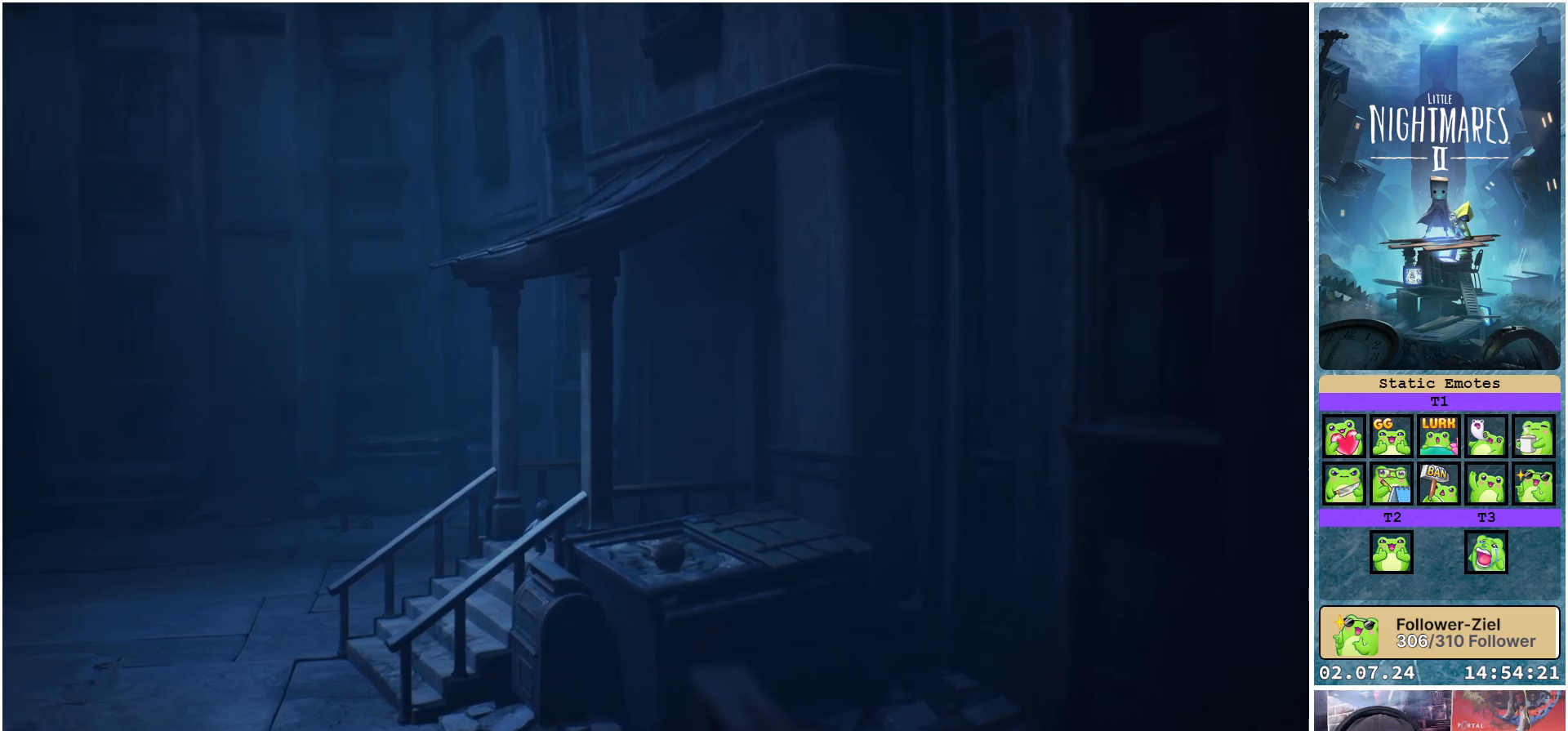
{"buttons": [], "left_stick": "down", "right_stick": "center", "events": []}
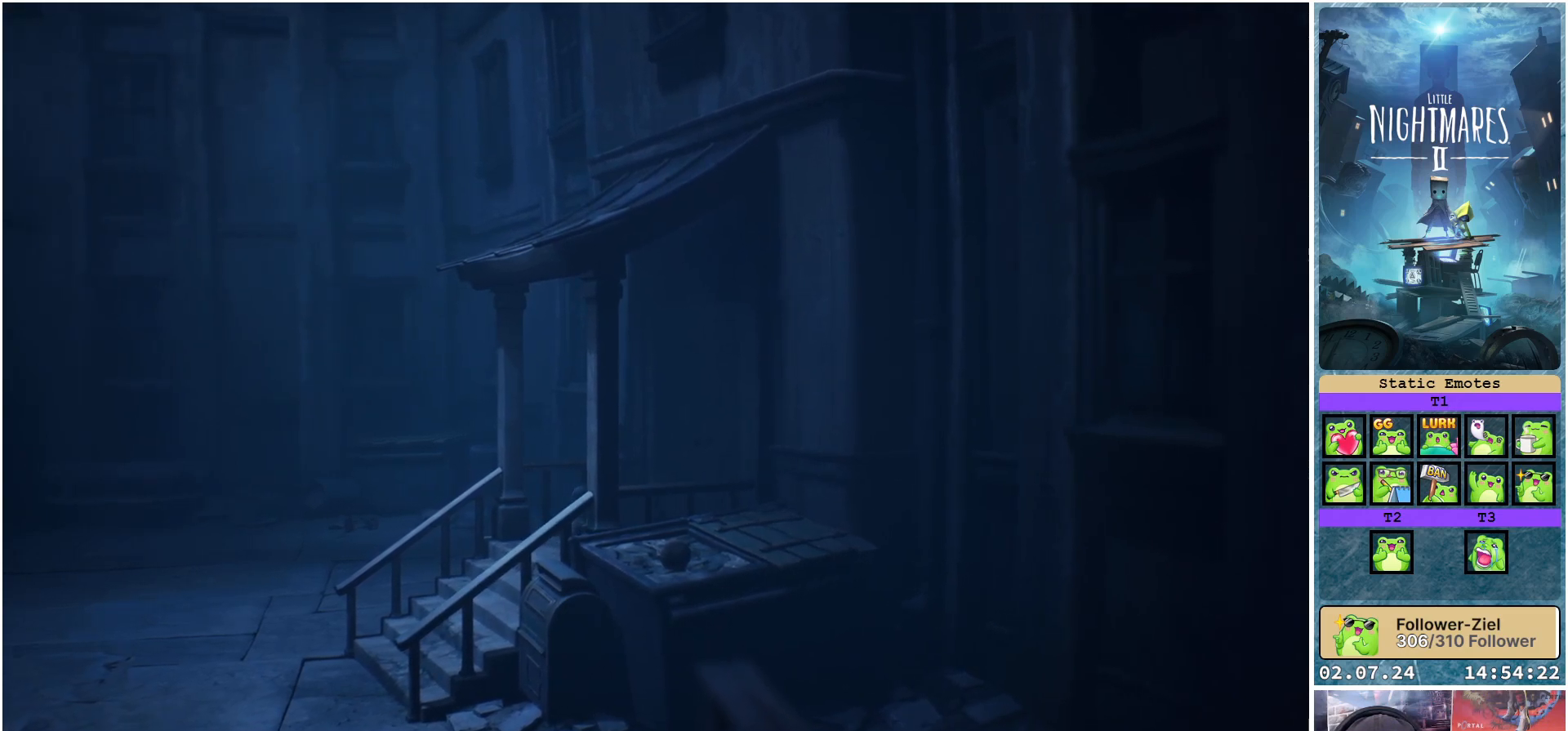
{"buttons": [], "left_stick": "down", "right_stick": "center", "events": []}
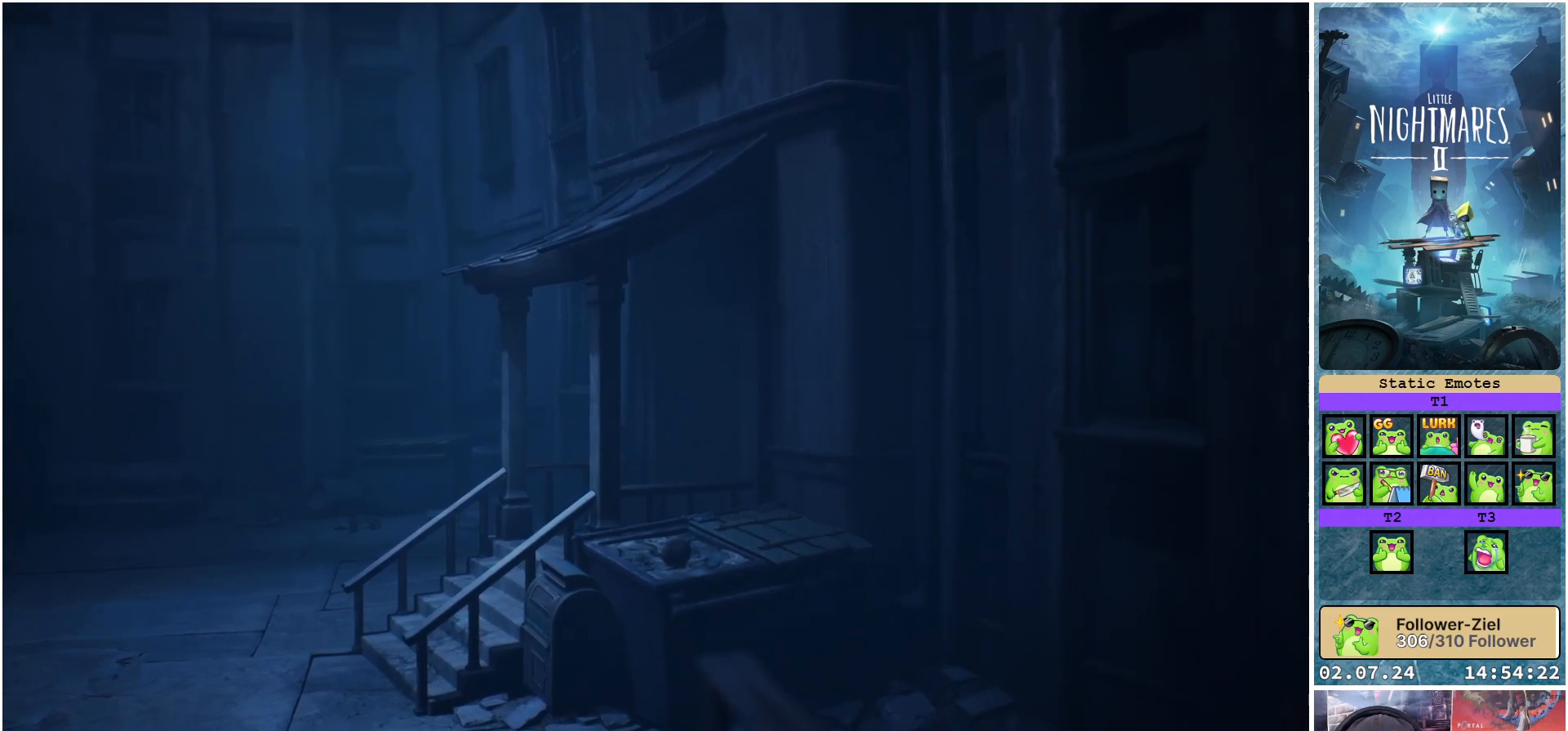
{"buttons": ["A", "R1"], "left_stick": "down", "right_stick": "center", "events": [[183, "R1", "down"], [500, "A", "down"]]}
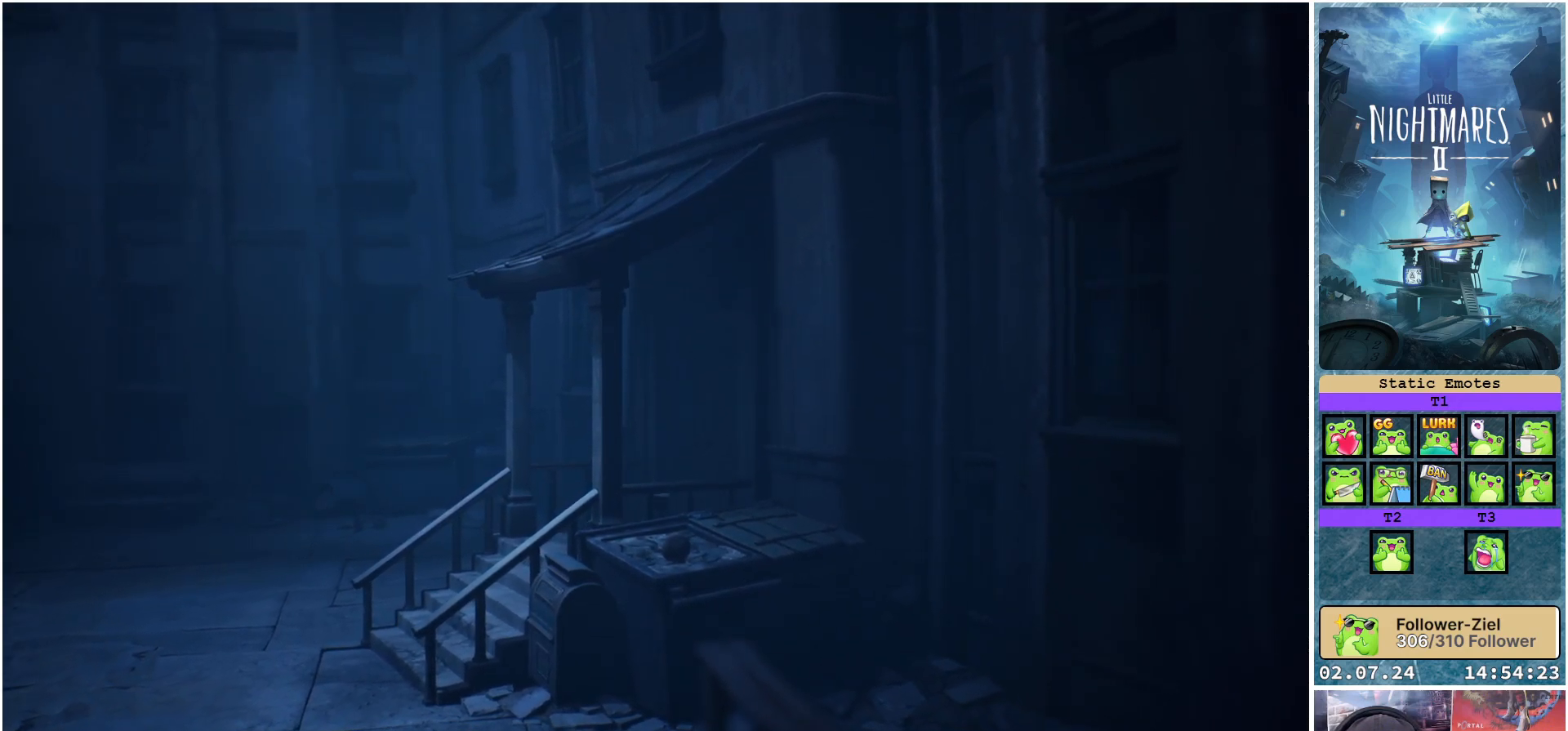
{"buttons": ["A", "R1"], "left_stick": "down", "right_stick": "center", "events": []}
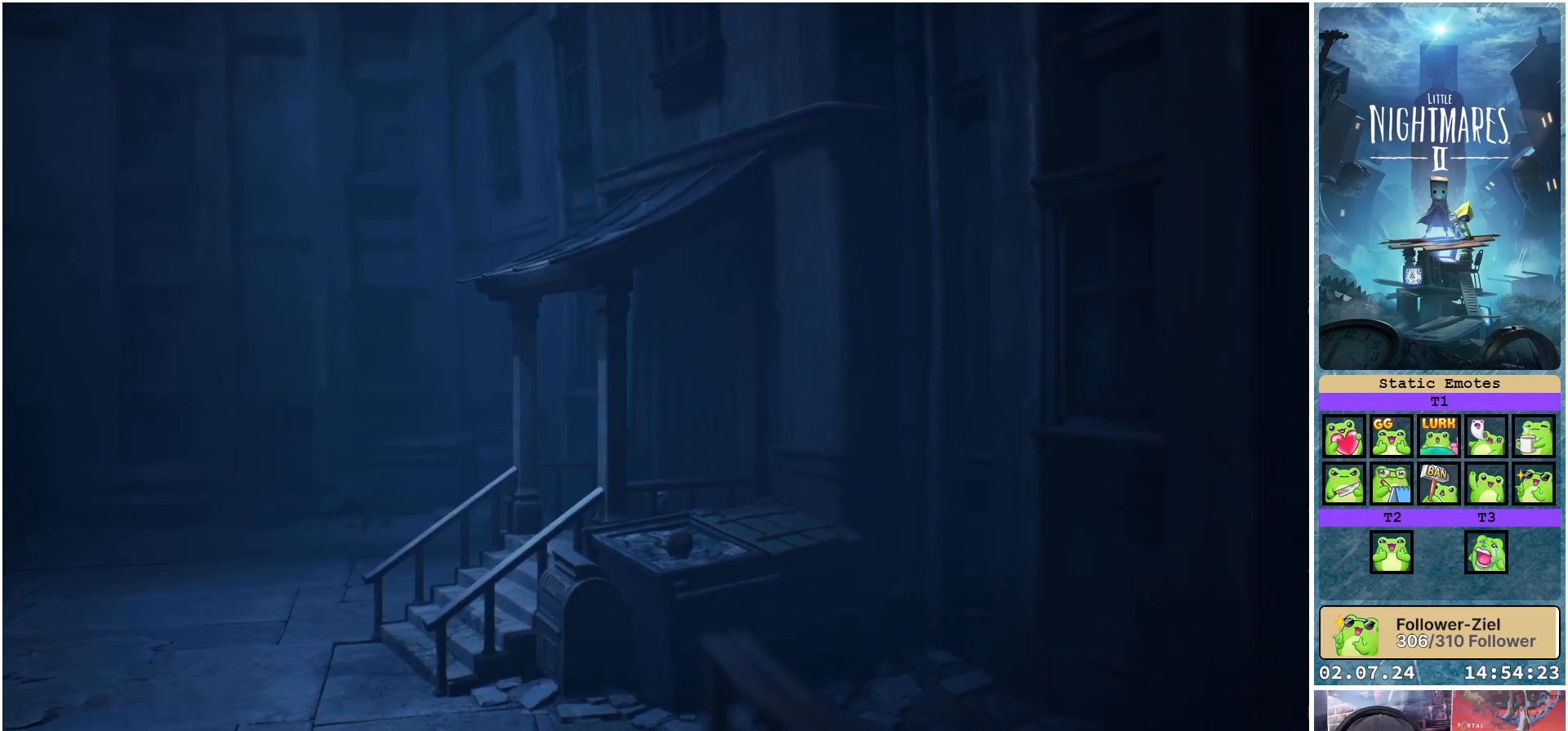
{"buttons": ["A", "R1"], "left_stick": "down-right", "right_stick": "center", "events": [[133, "A", "up"], [317, "left_stick", "down-right"], [367, "A", "down"]]}
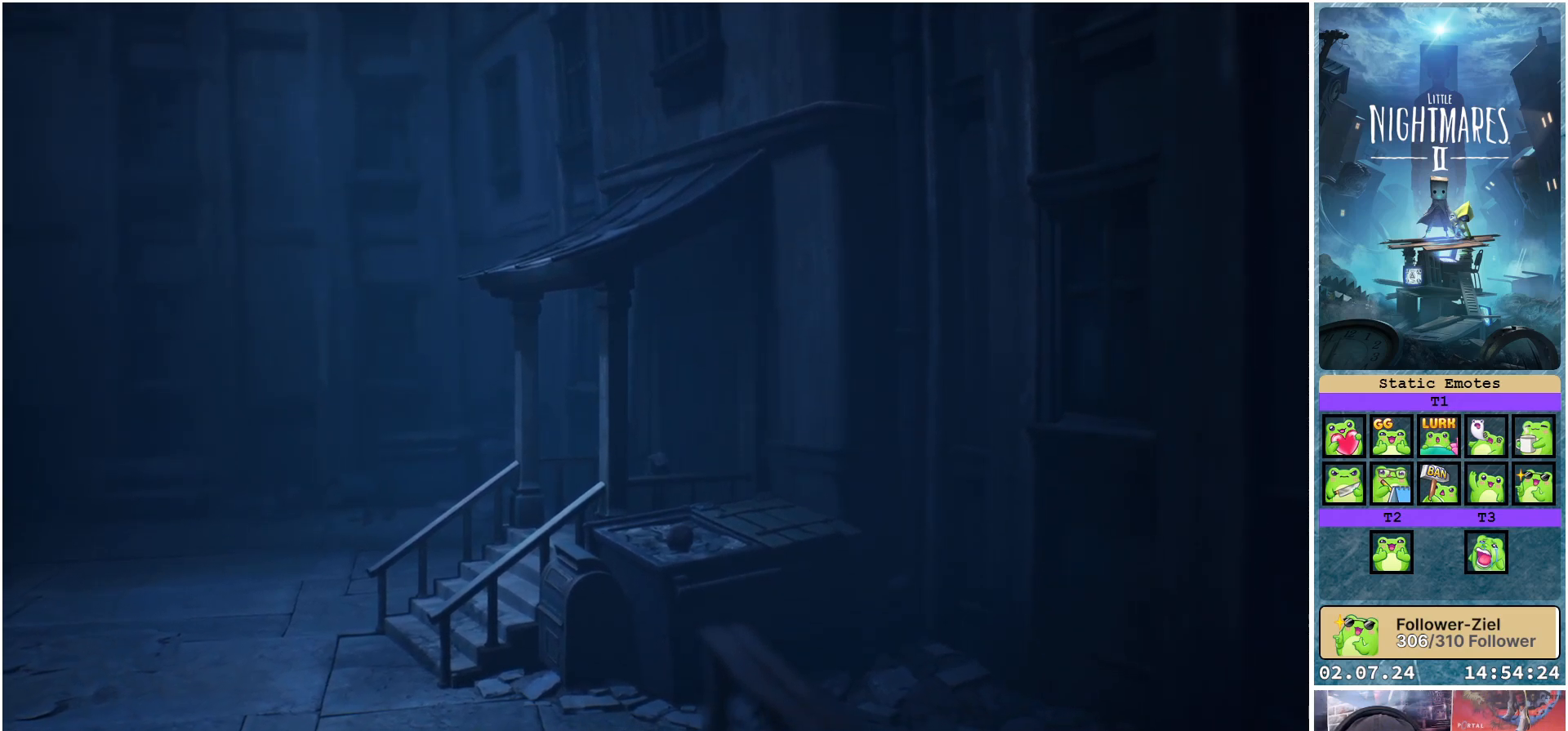
{"buttons": ["R1"], "left_stick": "up-right", "right_stick": "center", "events": [[267, "A", "up"], [267, "left_stick", "right"], [367, "left_stick", "up-right"]]}
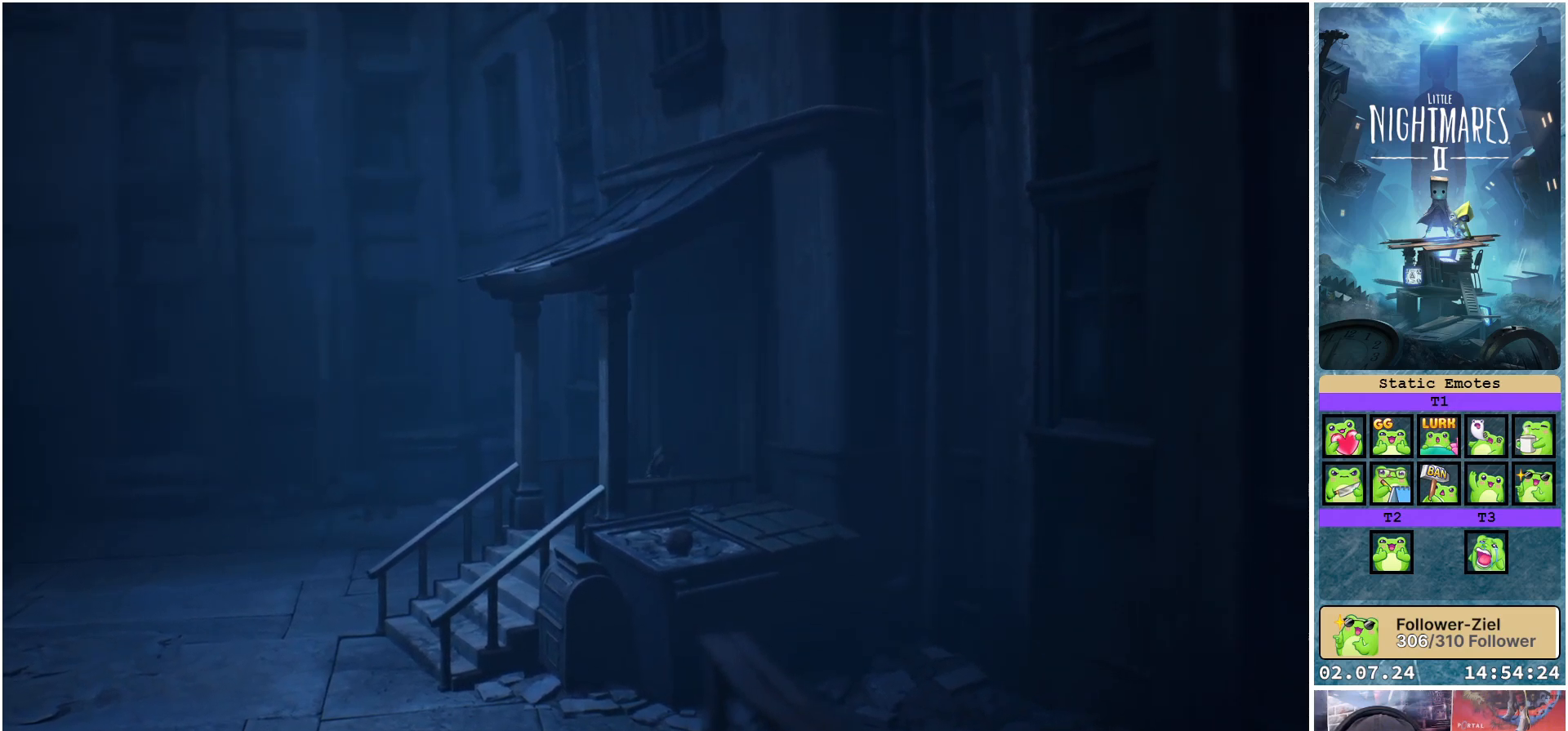
{"buttons": ["R1"], "left_stick": "down-right", "right_stick": "center", "events": [[100, "left_stick", "right"], [200, "left_stick", "down-right"]]}
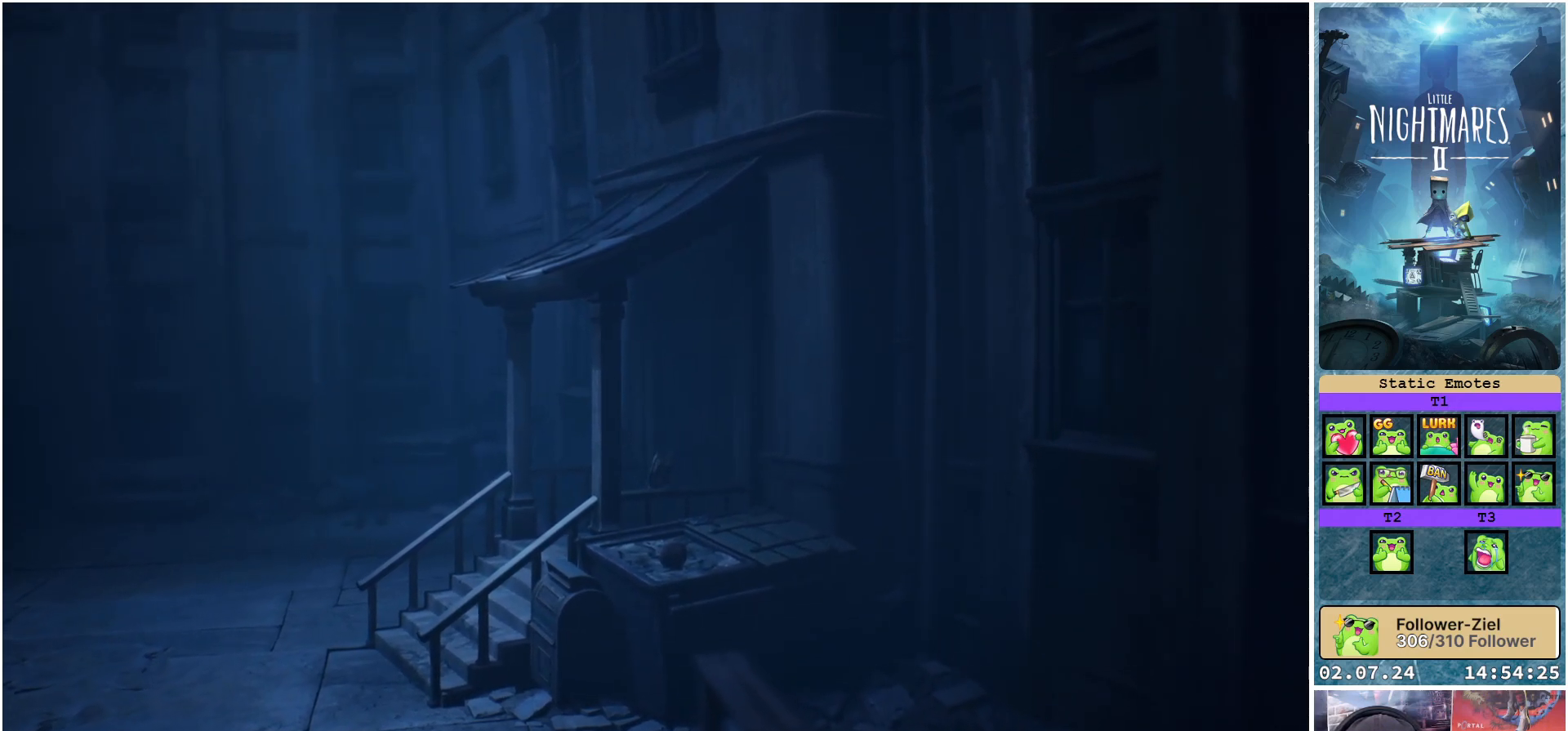
{"buttons": [], "left_stick": "down-right", "right_stick": "center", "events": [[300, "R1", "up"]]}
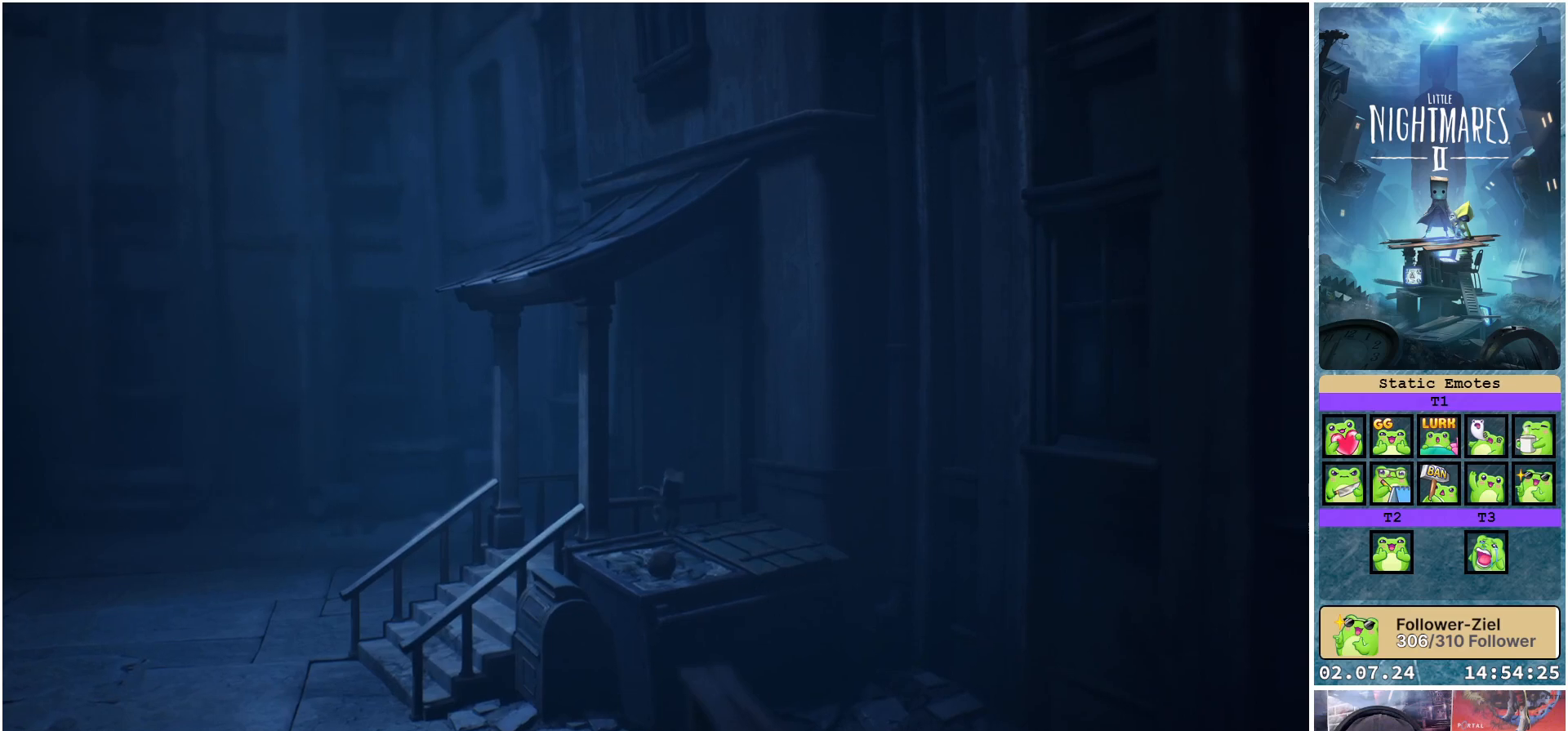
{"buttons": [], "left_stick": "down", "right_stick": "center", "events": [[217, "left_stick", "down-left"], [283, "left_stick", "center"], [400, "left_stick", "down"]]}
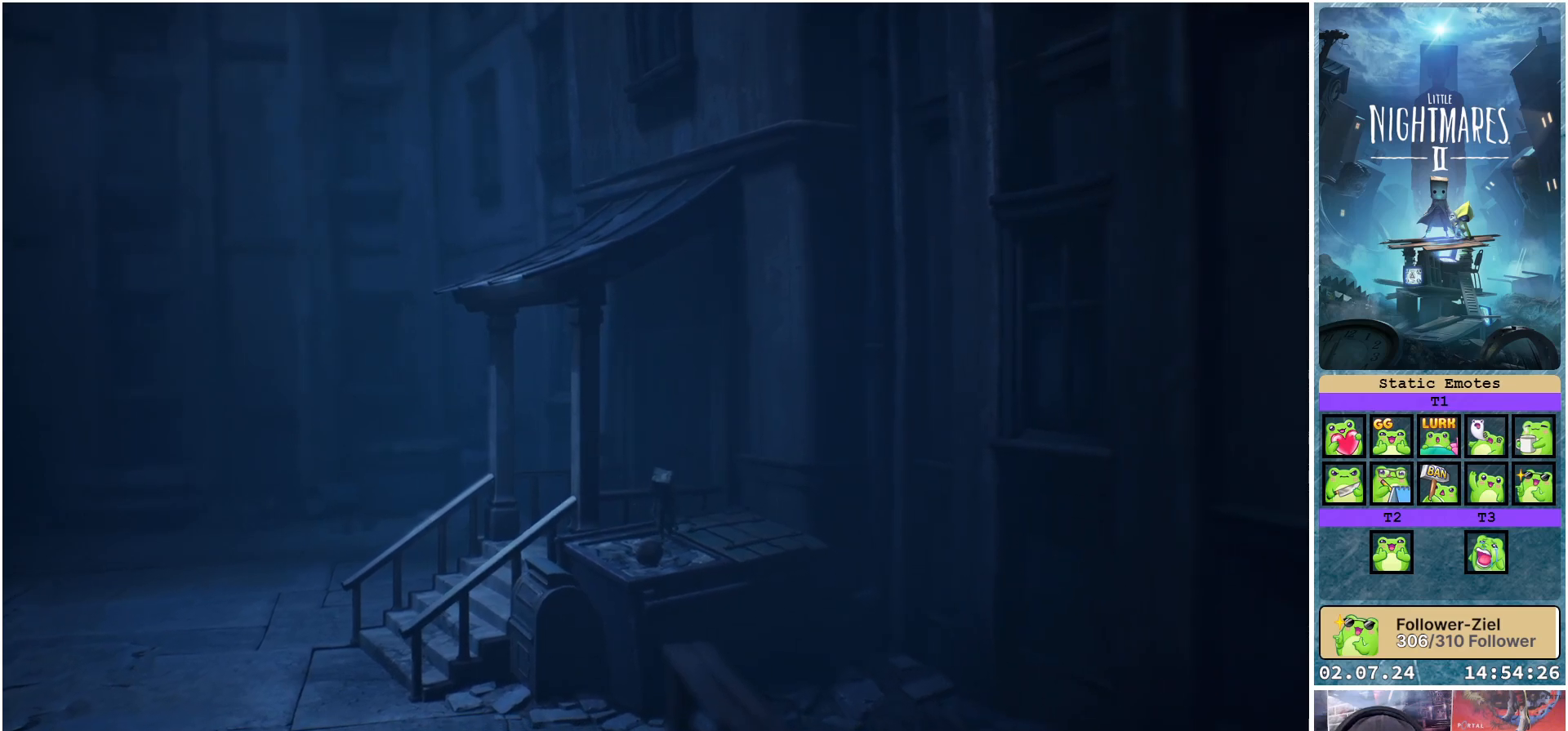
{"buttons": ["R1"], "left_stick": "down", "right_stick": "center", "events": [[400, "R1", "down"]]}
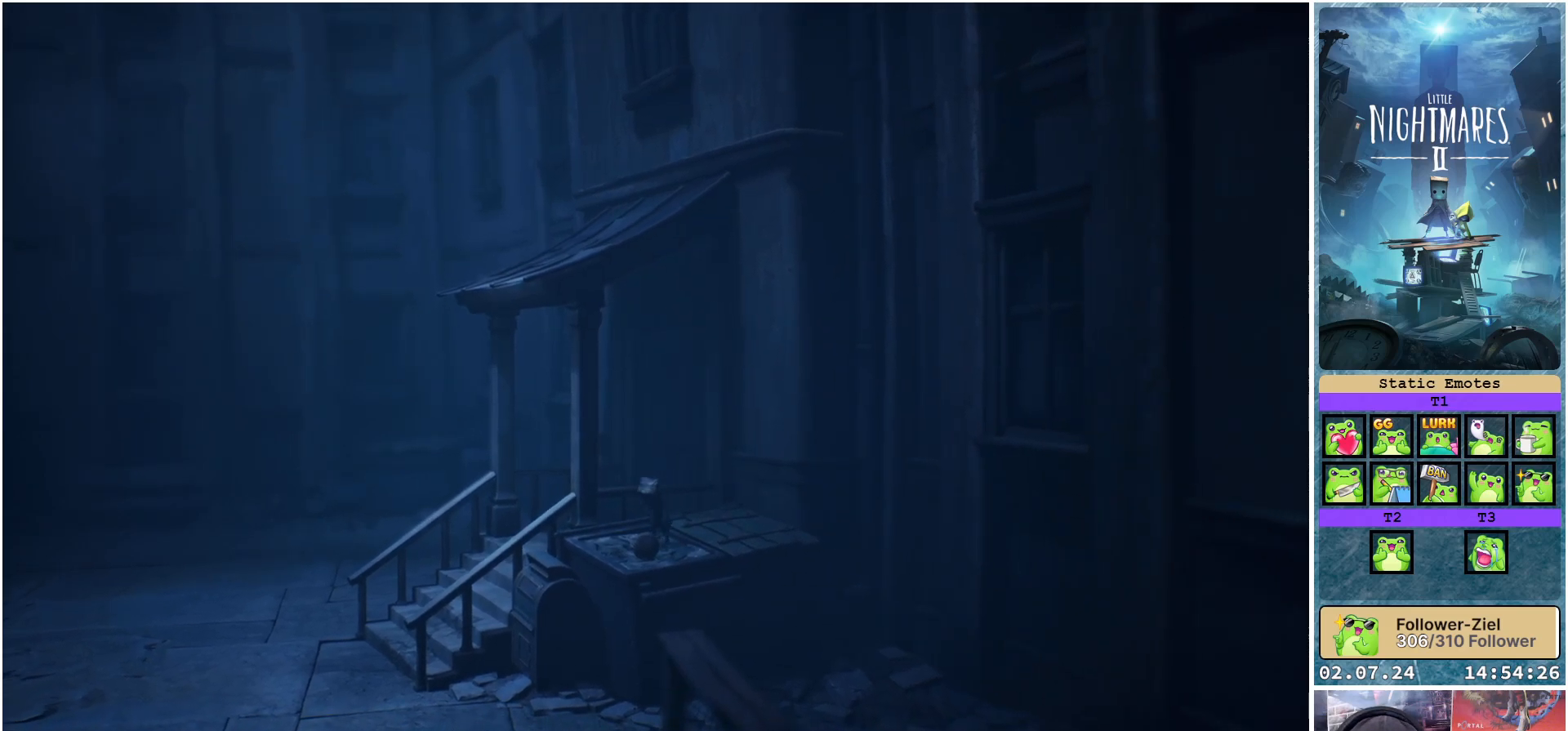
{"buttons": ["R1"], "left_stick": "center", "right_stick": "center", "events": [[100, "left_stick", "center"]]}
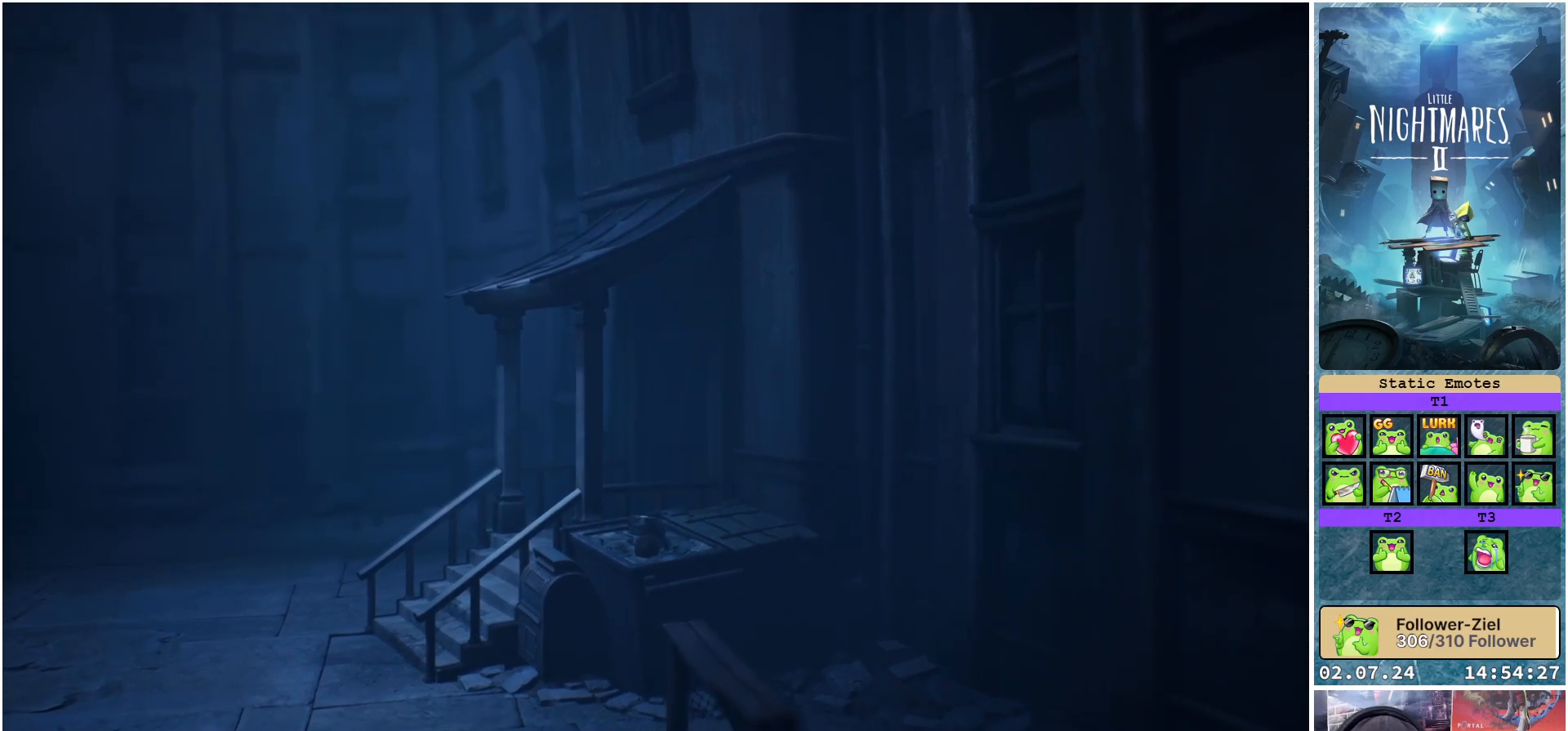
{"buttons": ["R1"], "left_stick": "center", "right_stick": "center", "events": []}
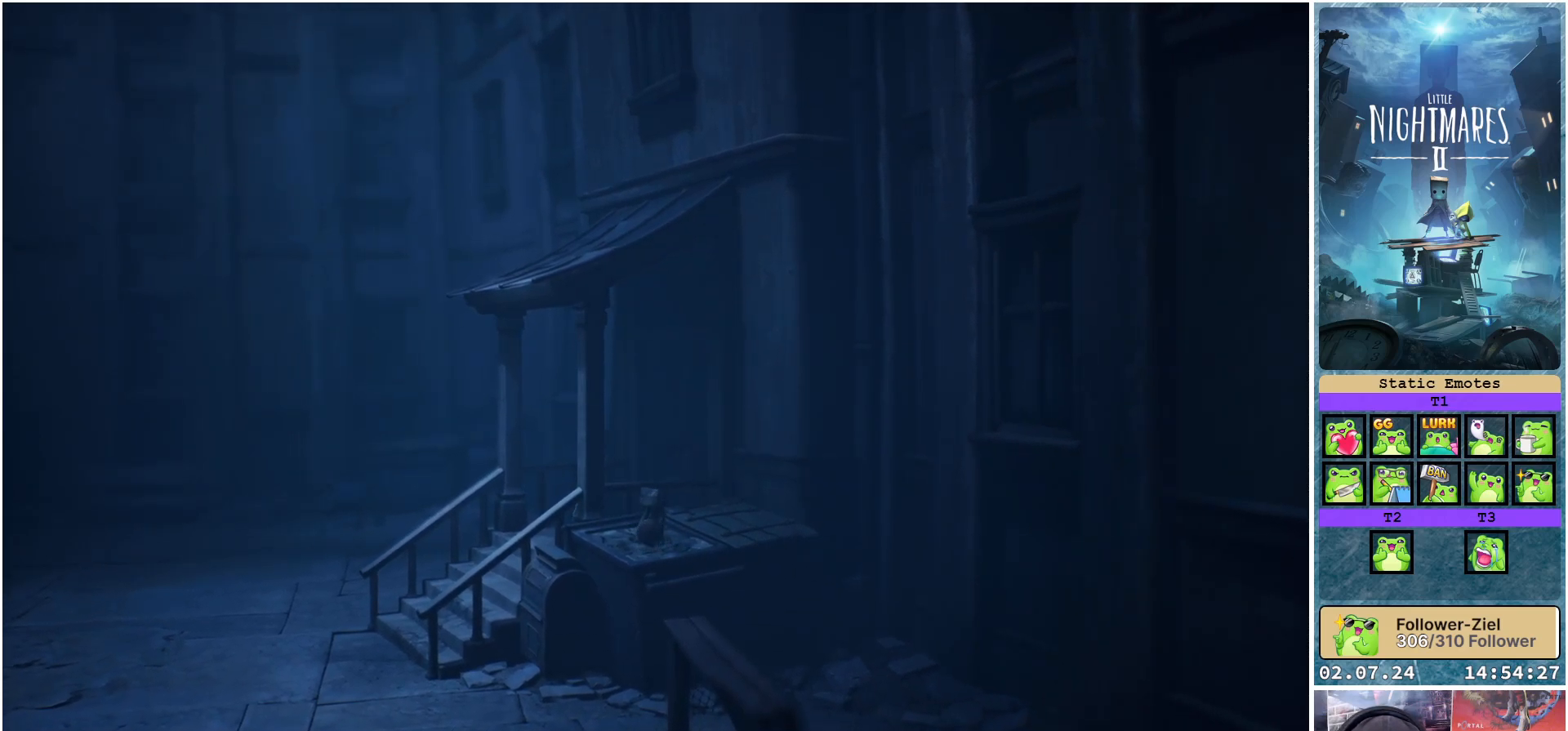
{"buttons": ["R1"], "left_stick": "center", "right_stick": "center", "events": []}
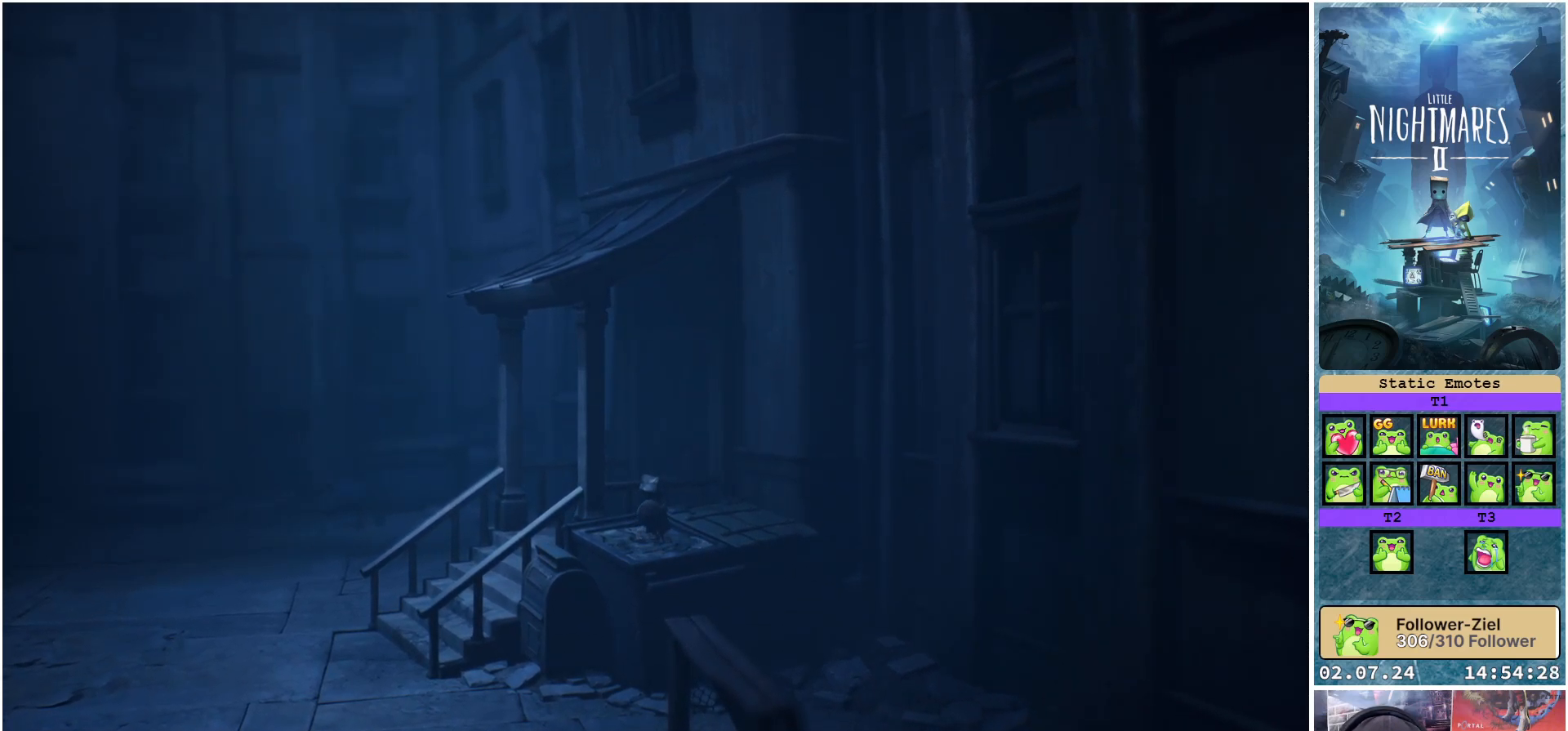
{"buttons": [], "left_stick": "center", "right_stick": "center", "events": [[33, "R1", "up"]]}
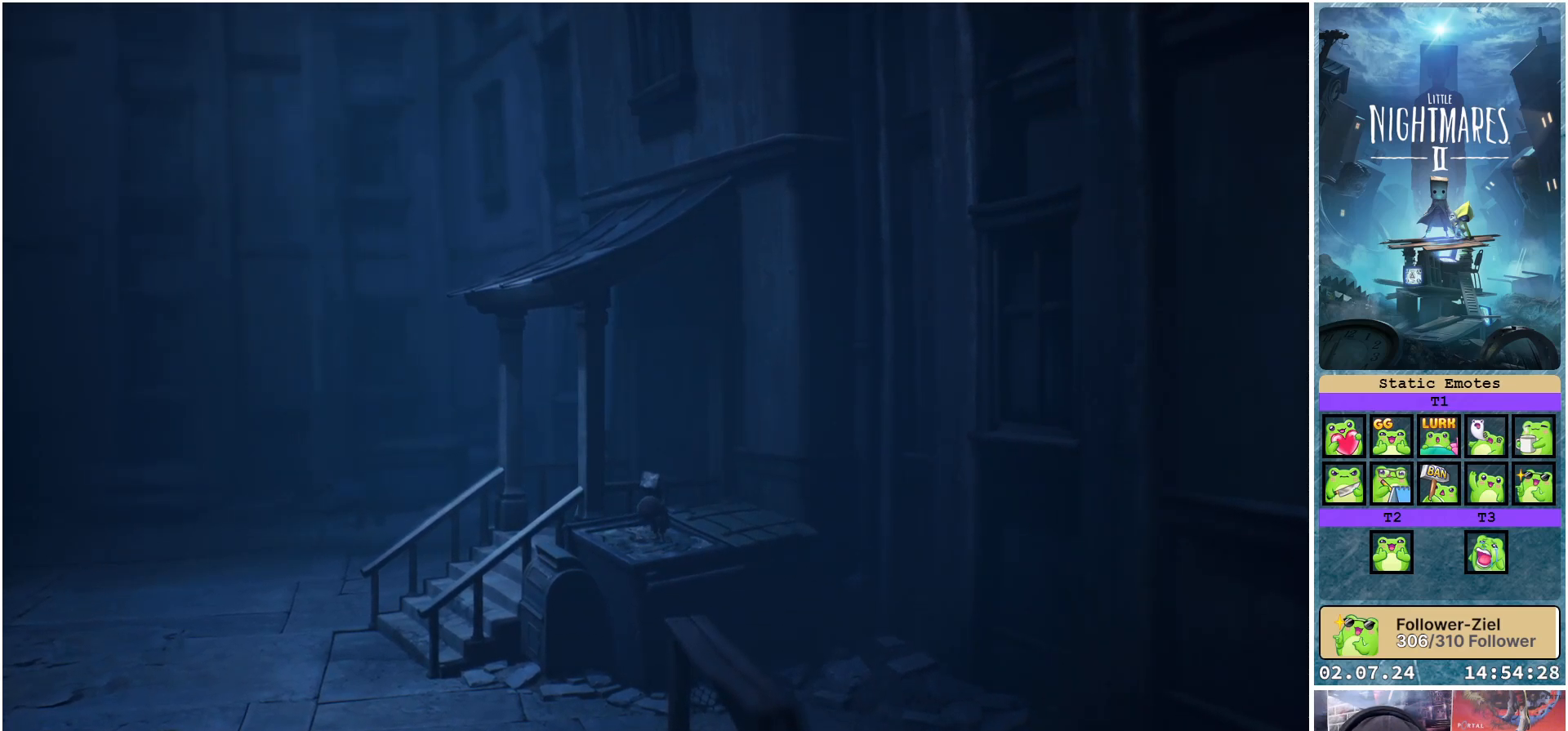
{"buttons": [], "left_stick": "center", "right_stick": "center", "events": []}
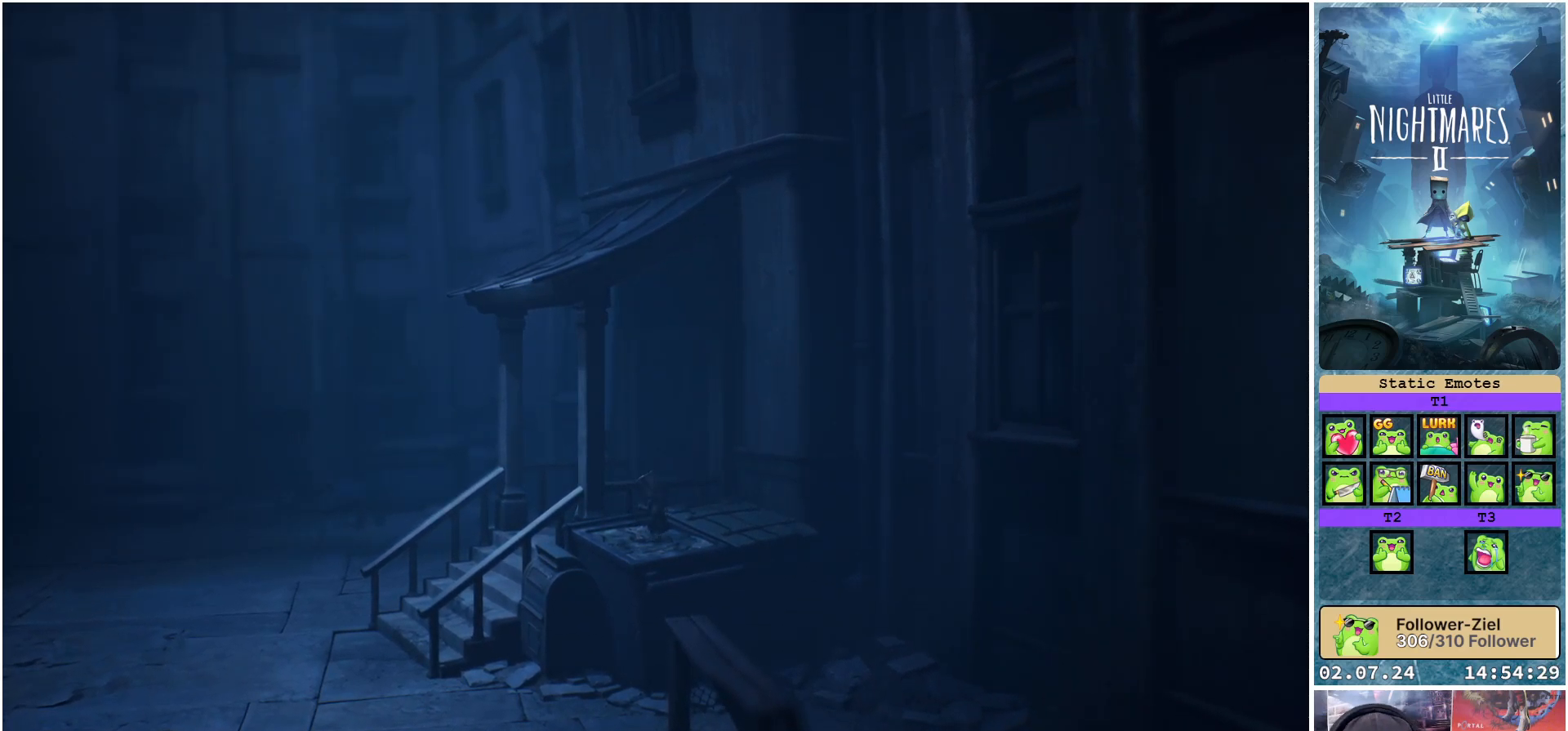
{"buttons": [], "left_stick": "center", "right_stick": "center", "events": []}
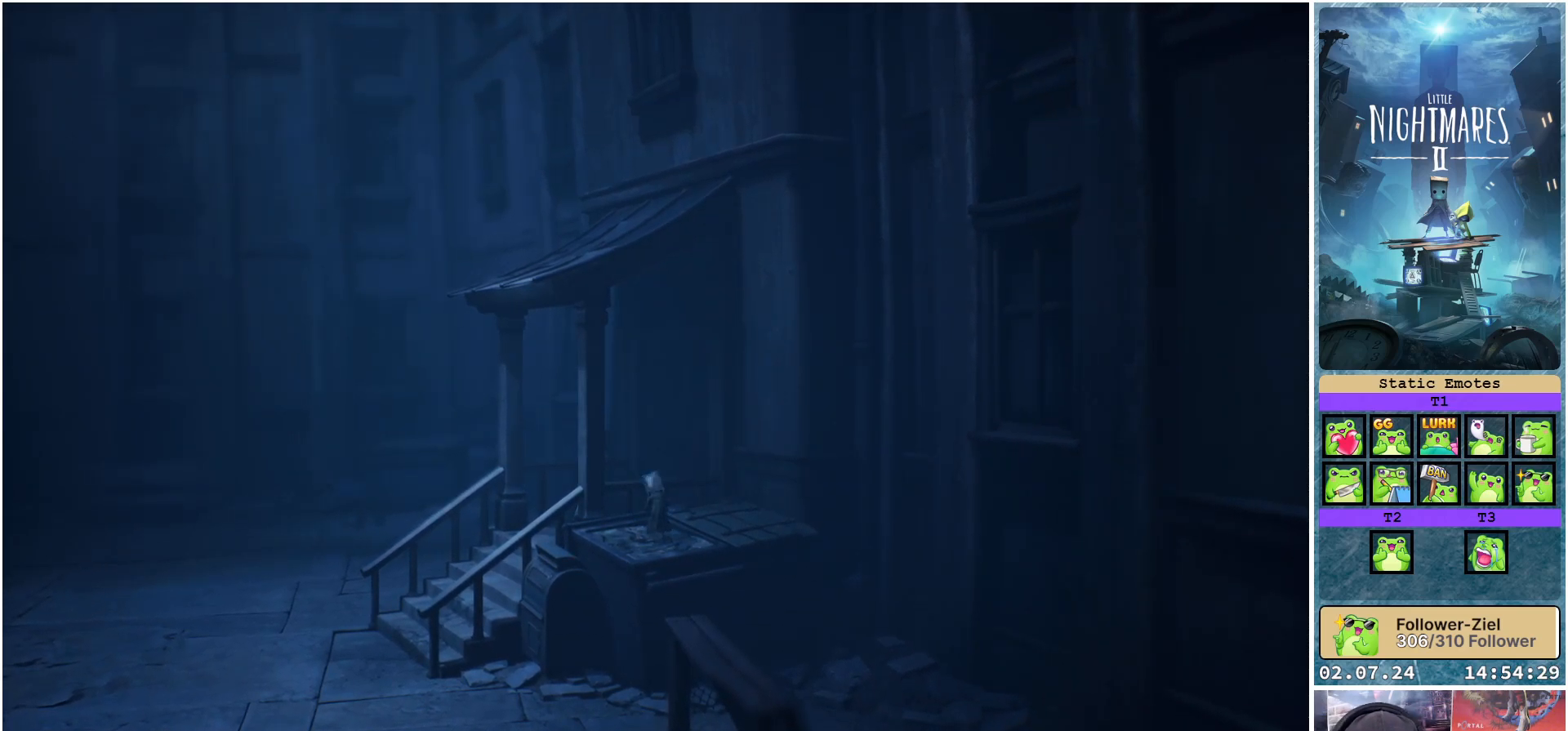
{"buttons": [], "left_stick": "center", "right_stick": "center", "events": []}
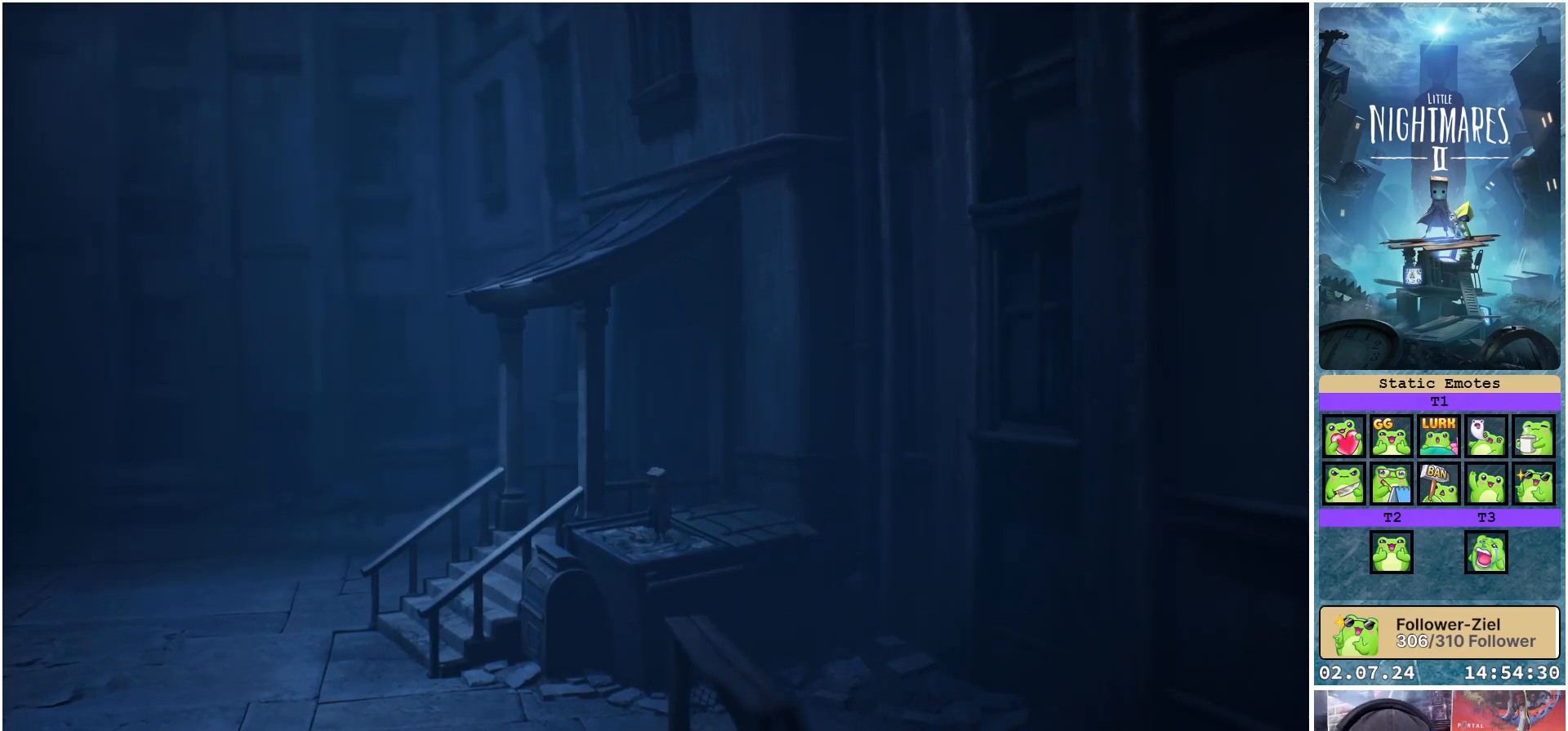
{"buttons": [], "left_stick": "center", "right_stick": "center", "events": []}
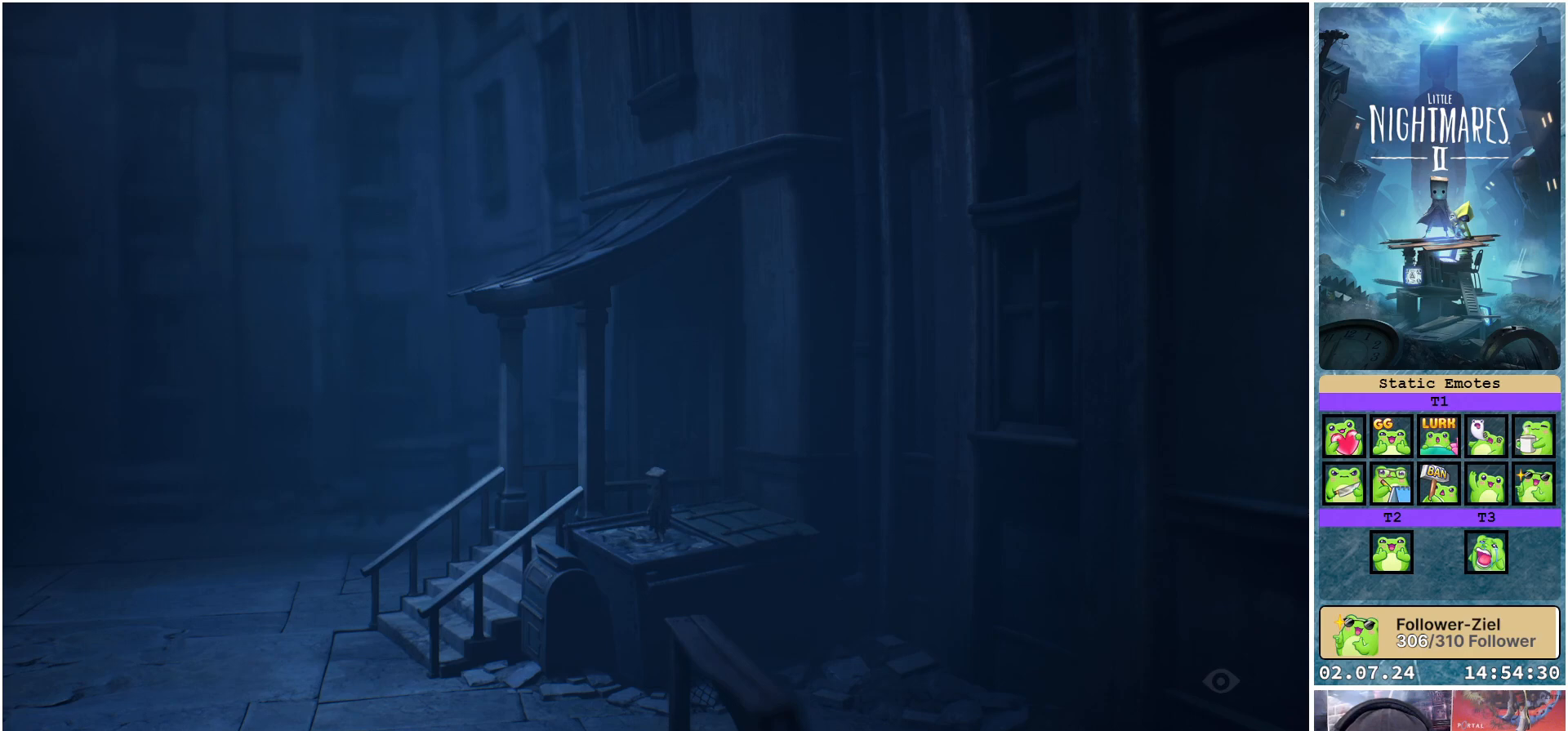
{"buttons": [], "left_stick": "center", "right_stick": "center", "events": []}
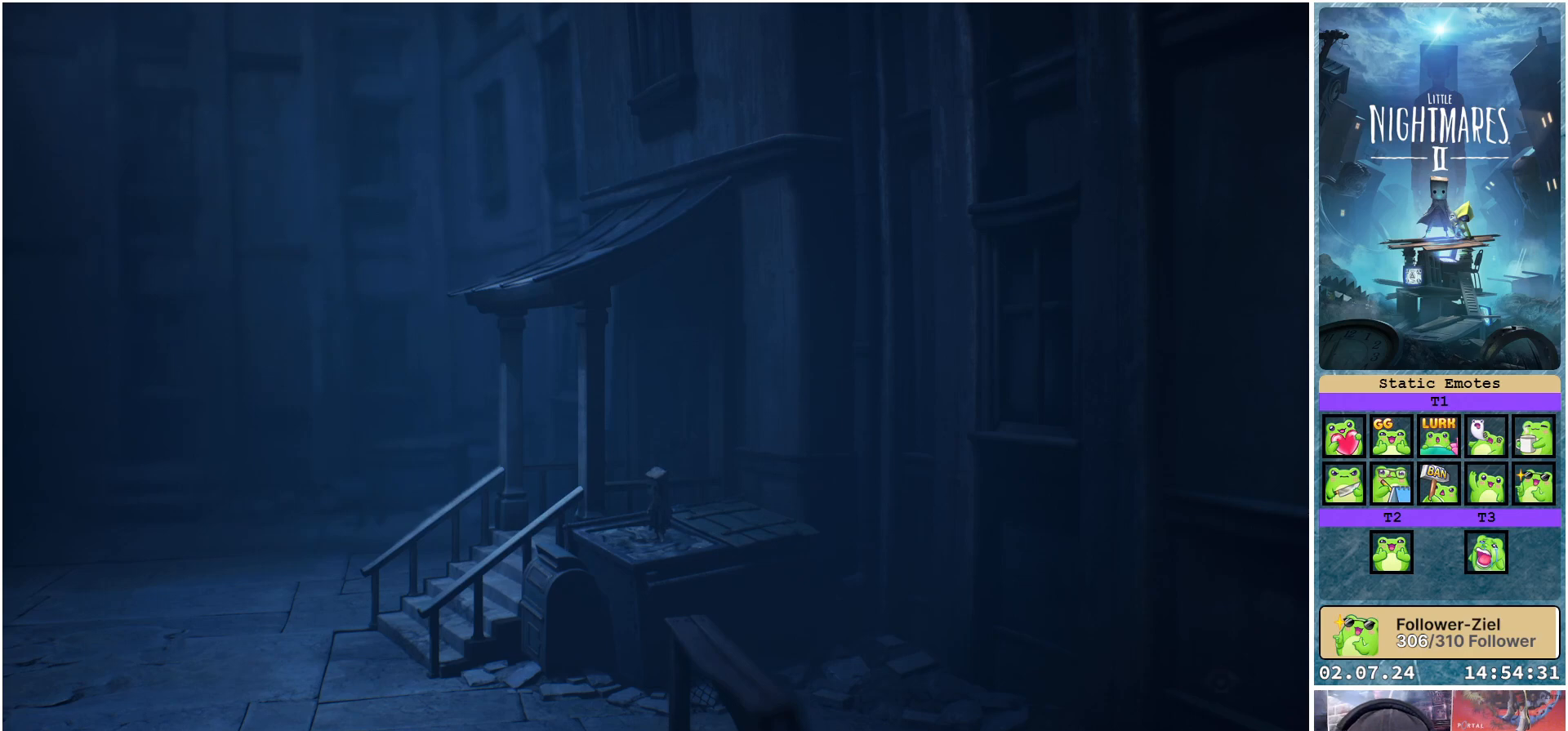
{"buttons": [], "left_stick": "center", "right_stick": "center", "events": [[100, "START", "down"], [233, "START", "up"]]}